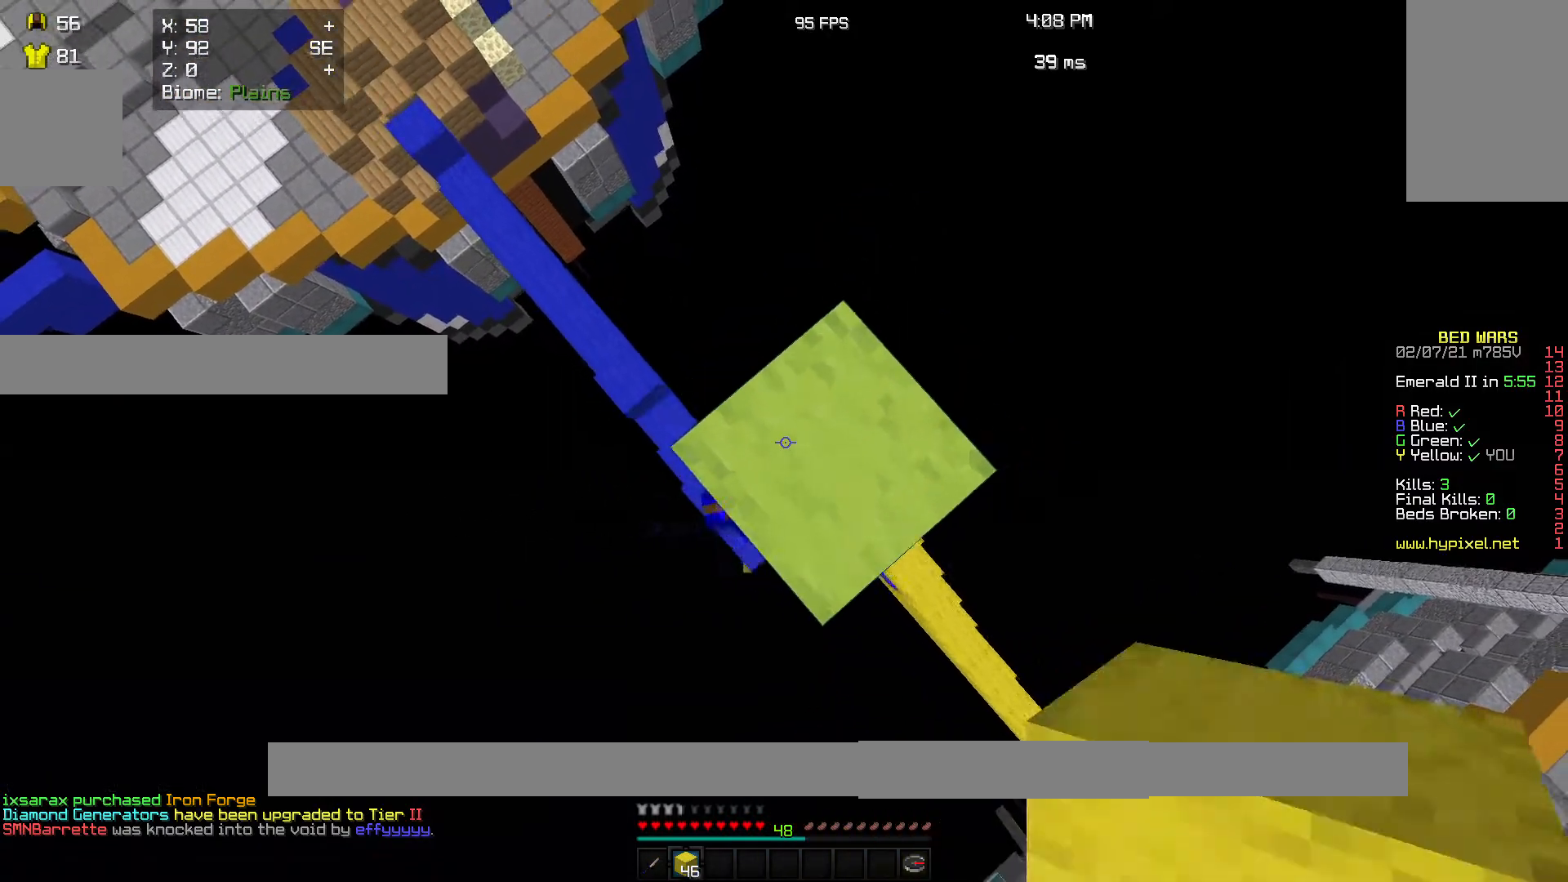
Gameplay with keyboard and mouse; each line is a JSON object with the keys and mouse buttons held at the frame after it. "events" lists presses ("down") and releases ("up") of "a", "d", "s", "w", "mouse_left" and "mouse_right" between this image and that frame as [ms after this image, input, new state], when the widget could be followed in between. "mouse_left", "mouse_right" = the "left", "right" buttons of the "mouse" list. No other keys are recorded. Fast repeated clicks can show as one long hold. Mouse movement is not recorded.
{"keys": ["s"], "mouse": [], "events": [[67, "mouse_right", "down"], [167, "mouse_right", "up"], [200, "s", "down"]]}
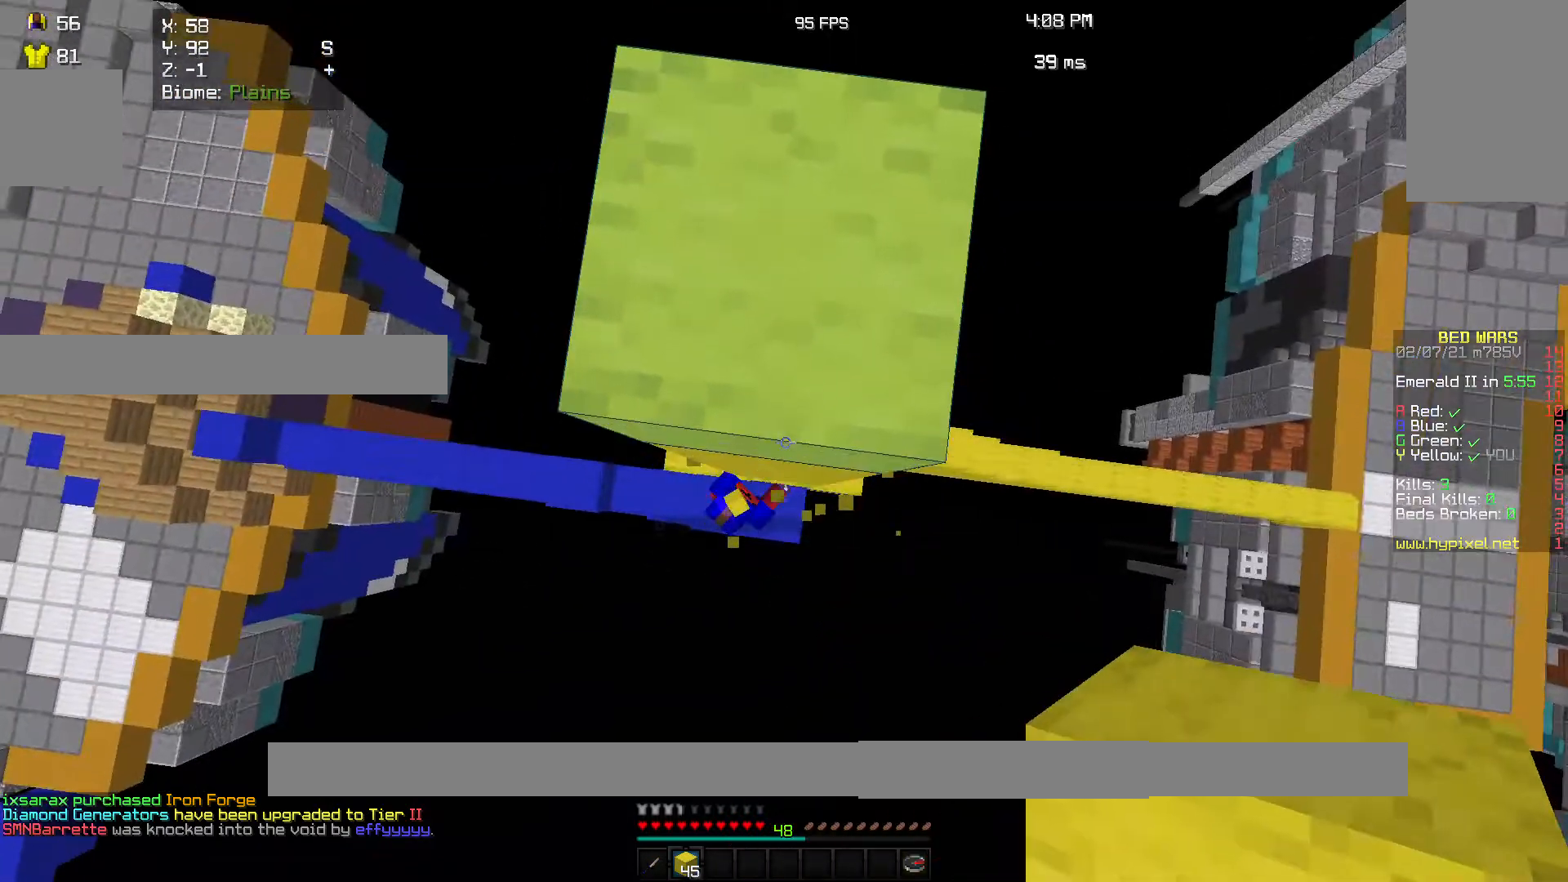
{"keys": [], "mouse": ["right"], "events": [[233, "s", "up"], [400, "mouse_right", "down"]]}
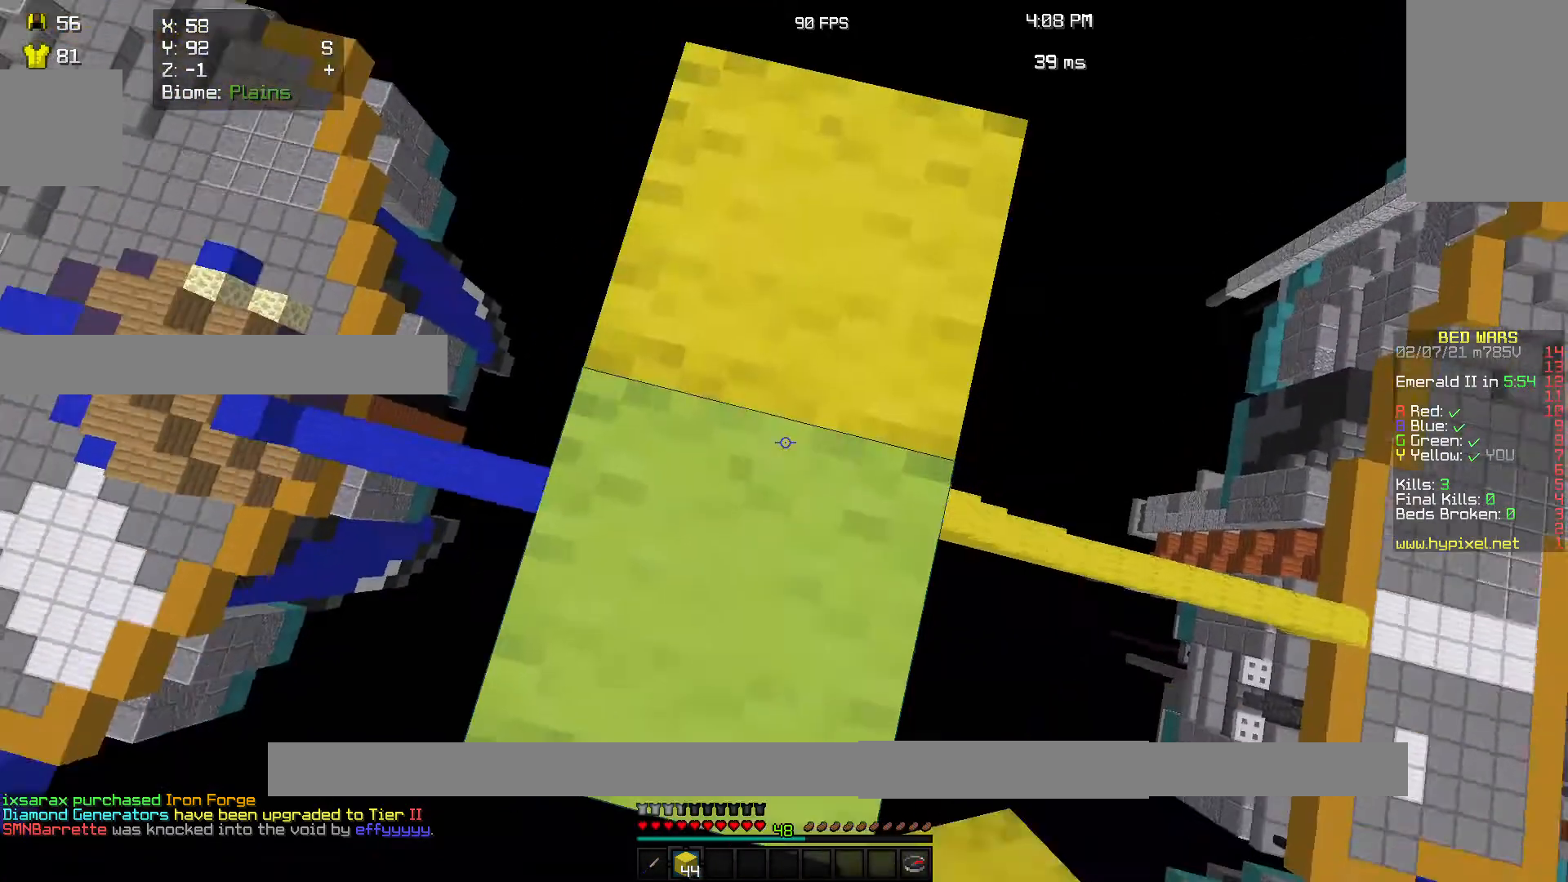
{"keys": ["w"], "mouse": []}
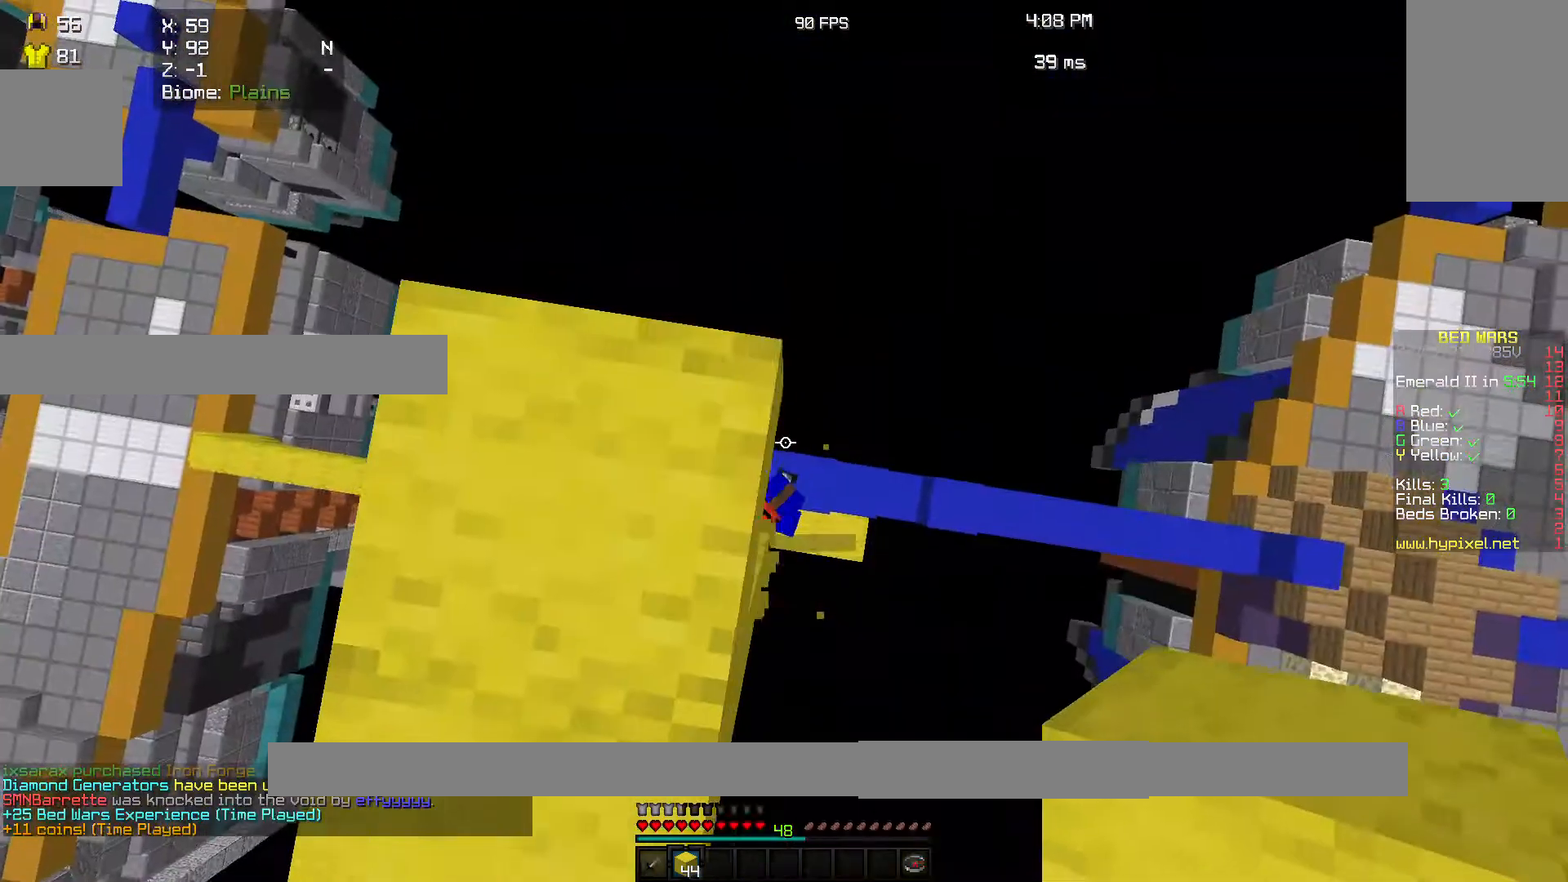
{"keys": ["s"], "mouse": [], "events": [[67, "w", "up"], [200, "s", "down"]]}
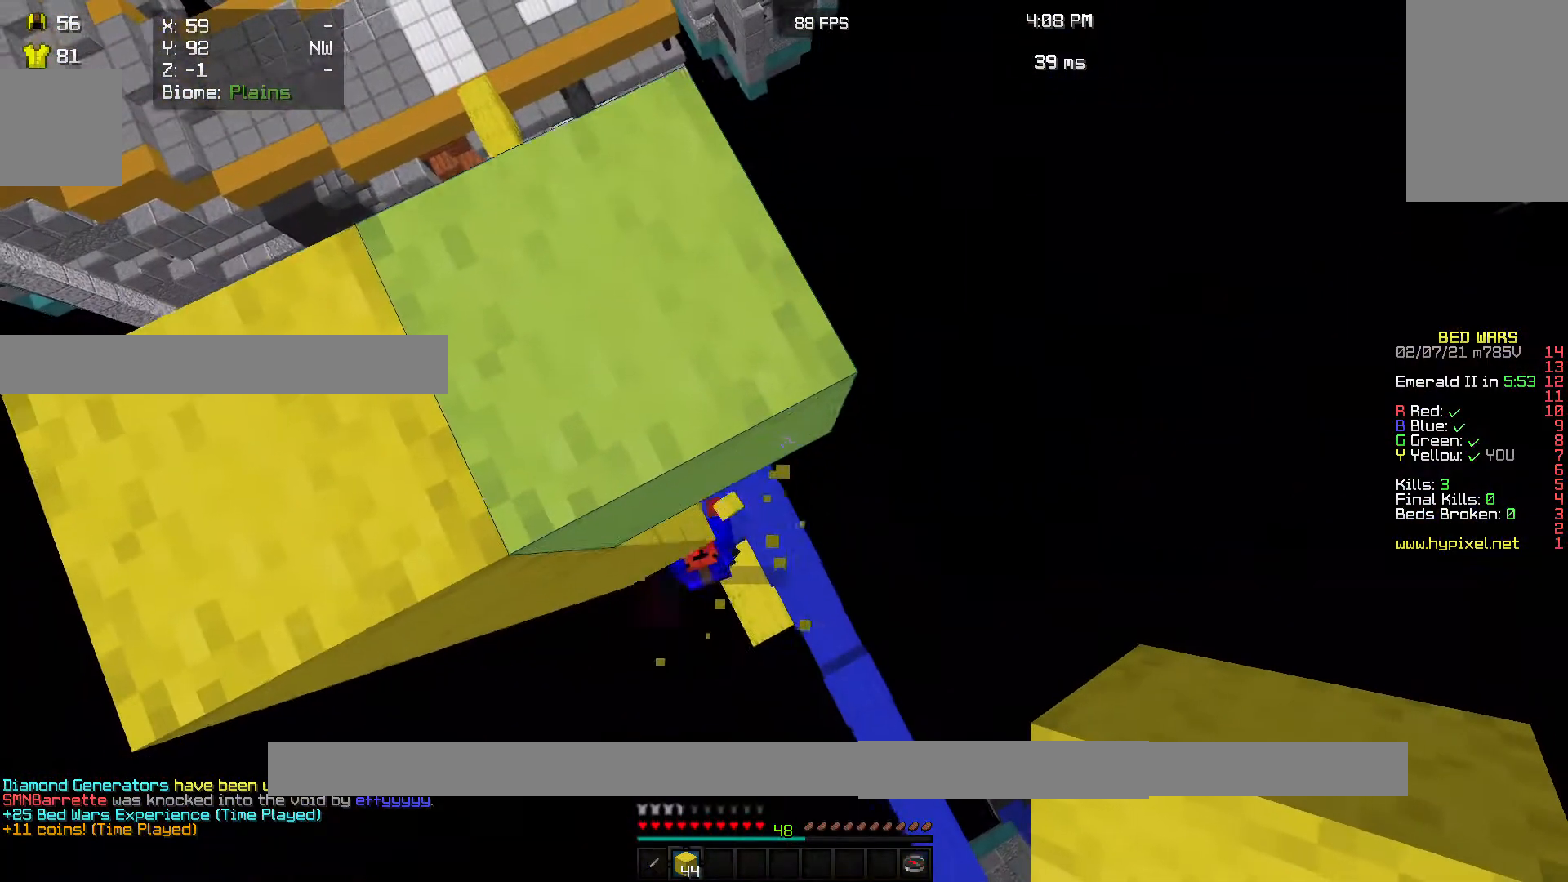
{"keys": ["s"], "mouse": [], "events": []}
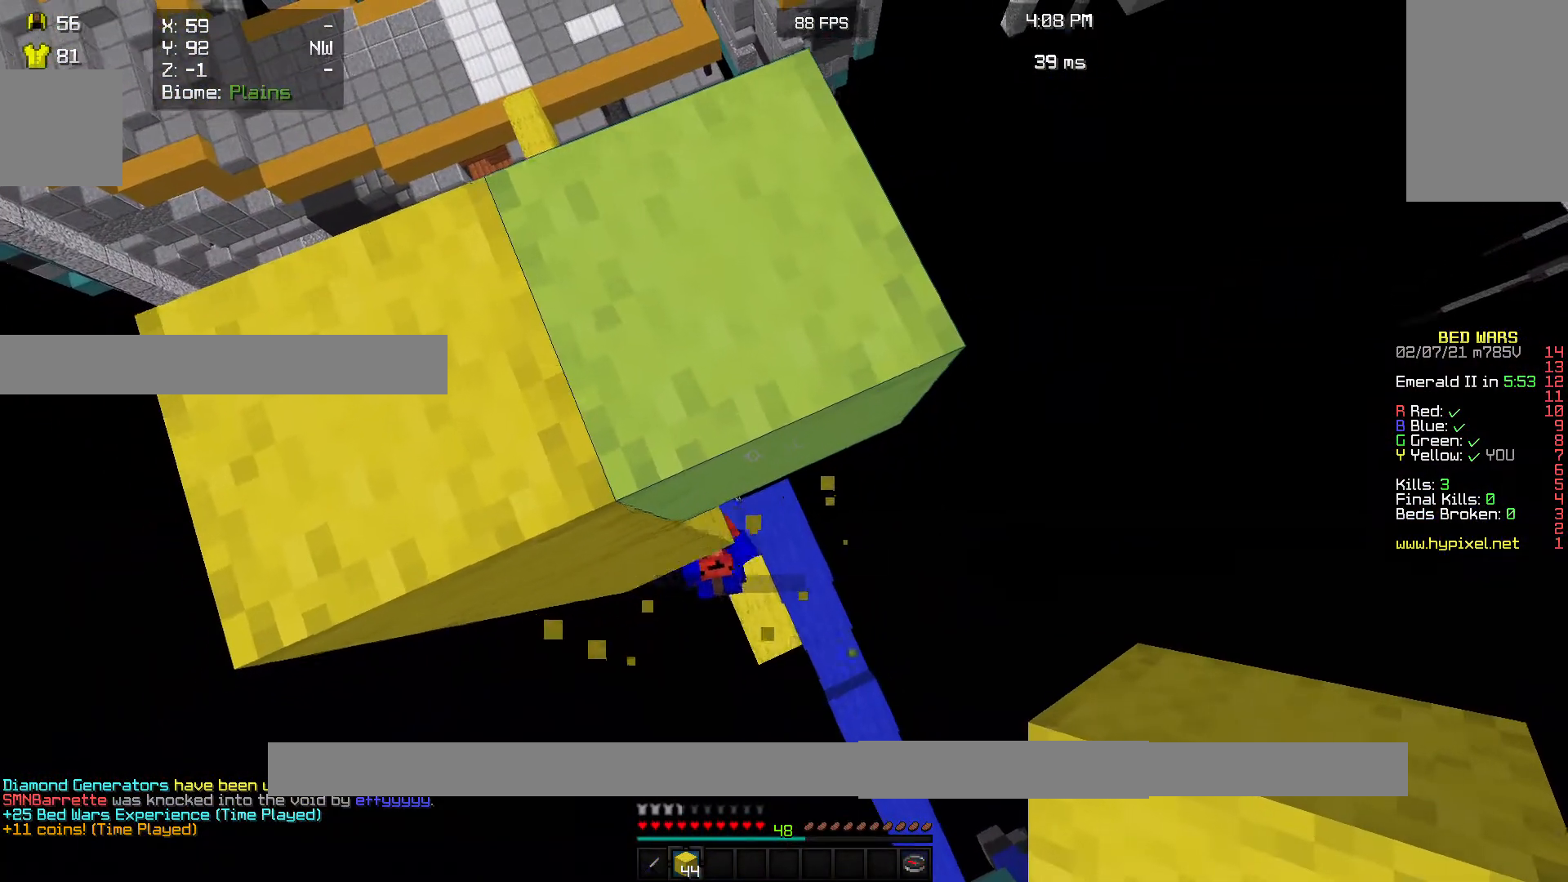
{"keys": [], "mouse": [], "events": [[167, "s", "up"]]}
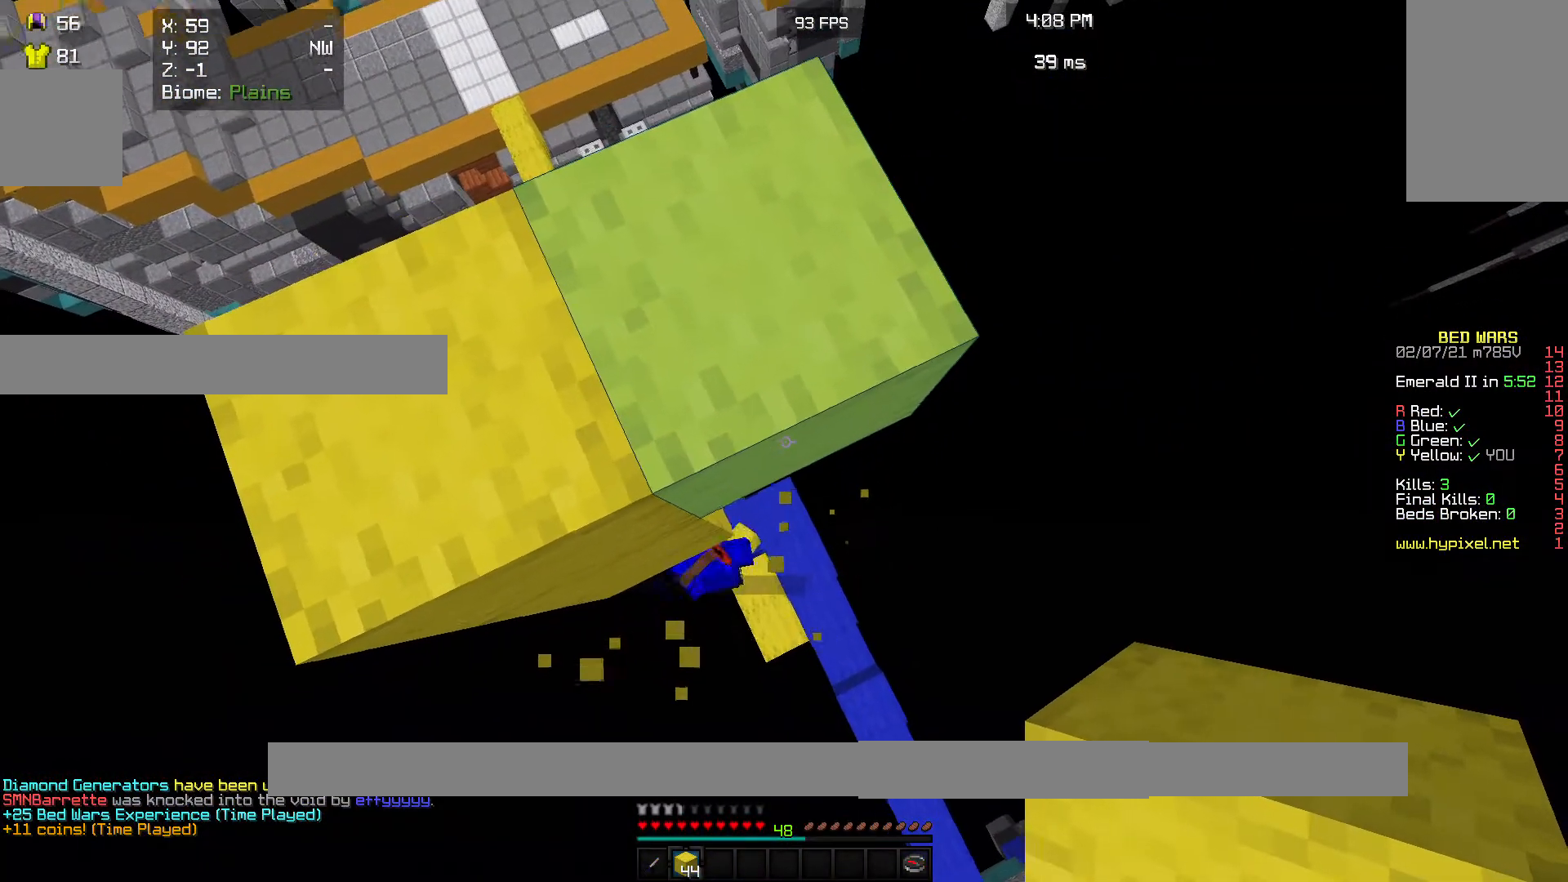
{"keys": [], "mouse": [], "events": []}
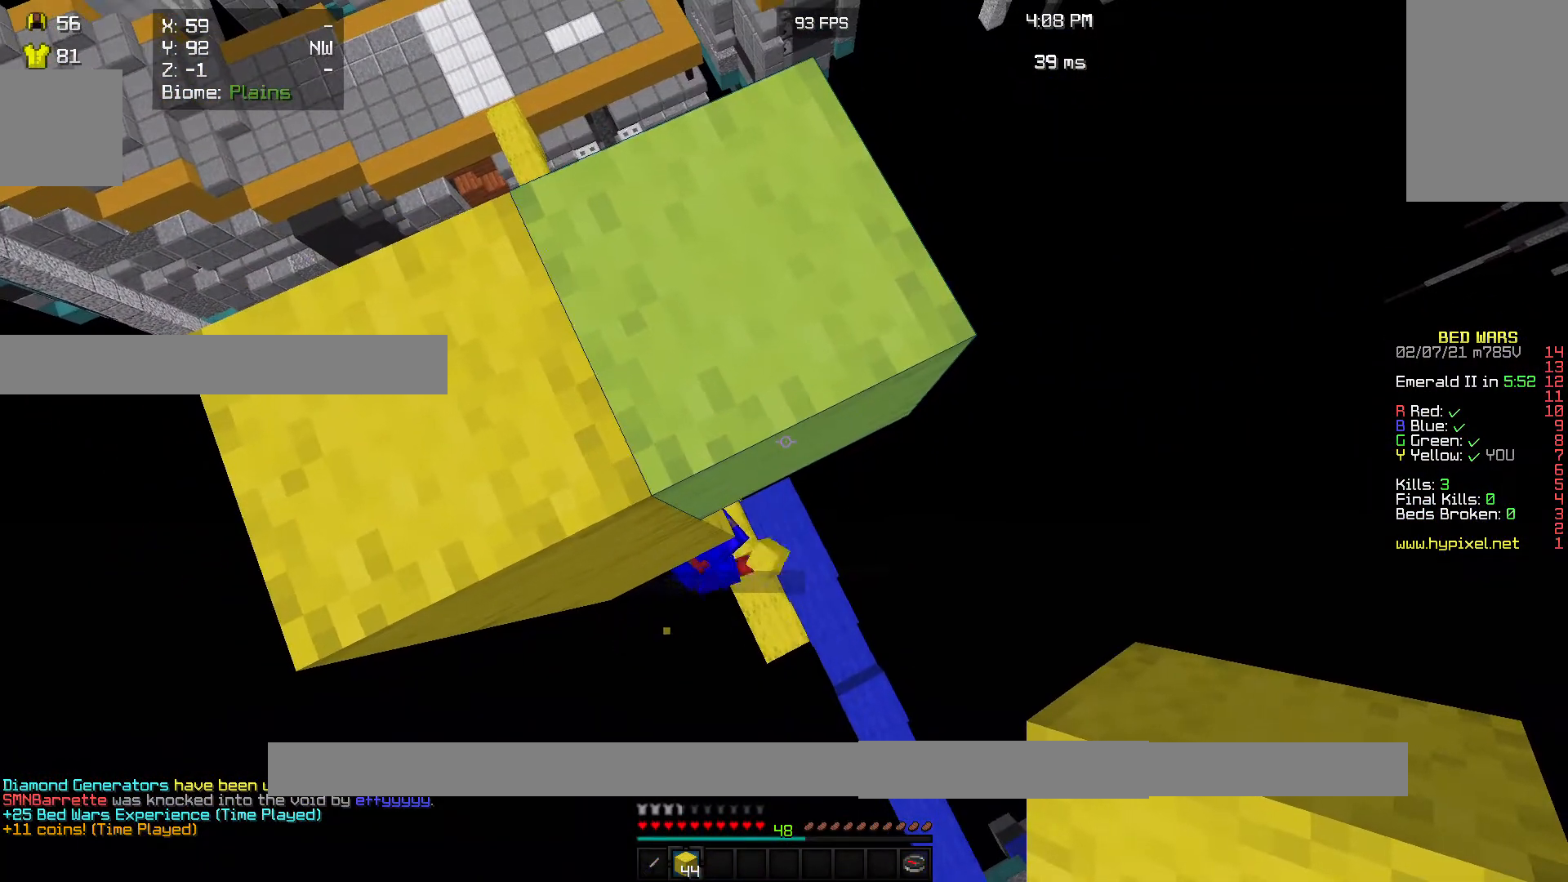
{"keys": ["d", "s"], "mouse": ["right"], "events": [[167, "s", "down"], [233, "d", "down"], [267, "mouse_right", "down"], [333, "d", "up"], [333, "mouse_right", "up"], [433, "d", "down"], [500, "mouse_right", "down"]]}
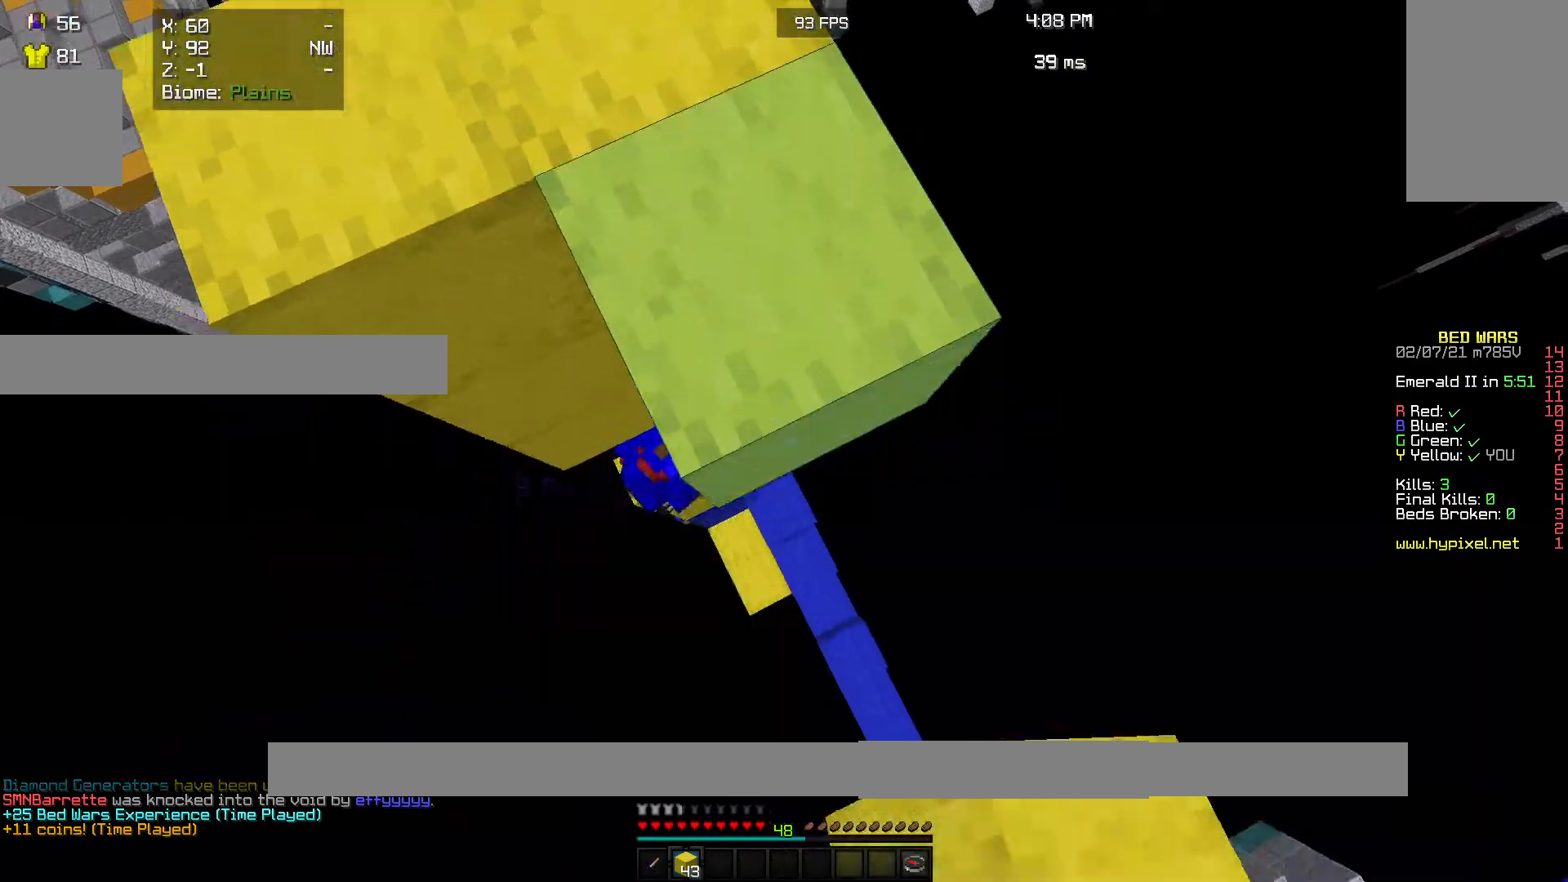
{"keys": [], "mouse": [], "events": [[100, "d", "up"], [100, "mouse_right", "up"], [167, "d", "down"], [267, "mouse_right", "down"], [300, "d", "up"], [367, "mouse_right", "up"], [500, "s", "up"]]}
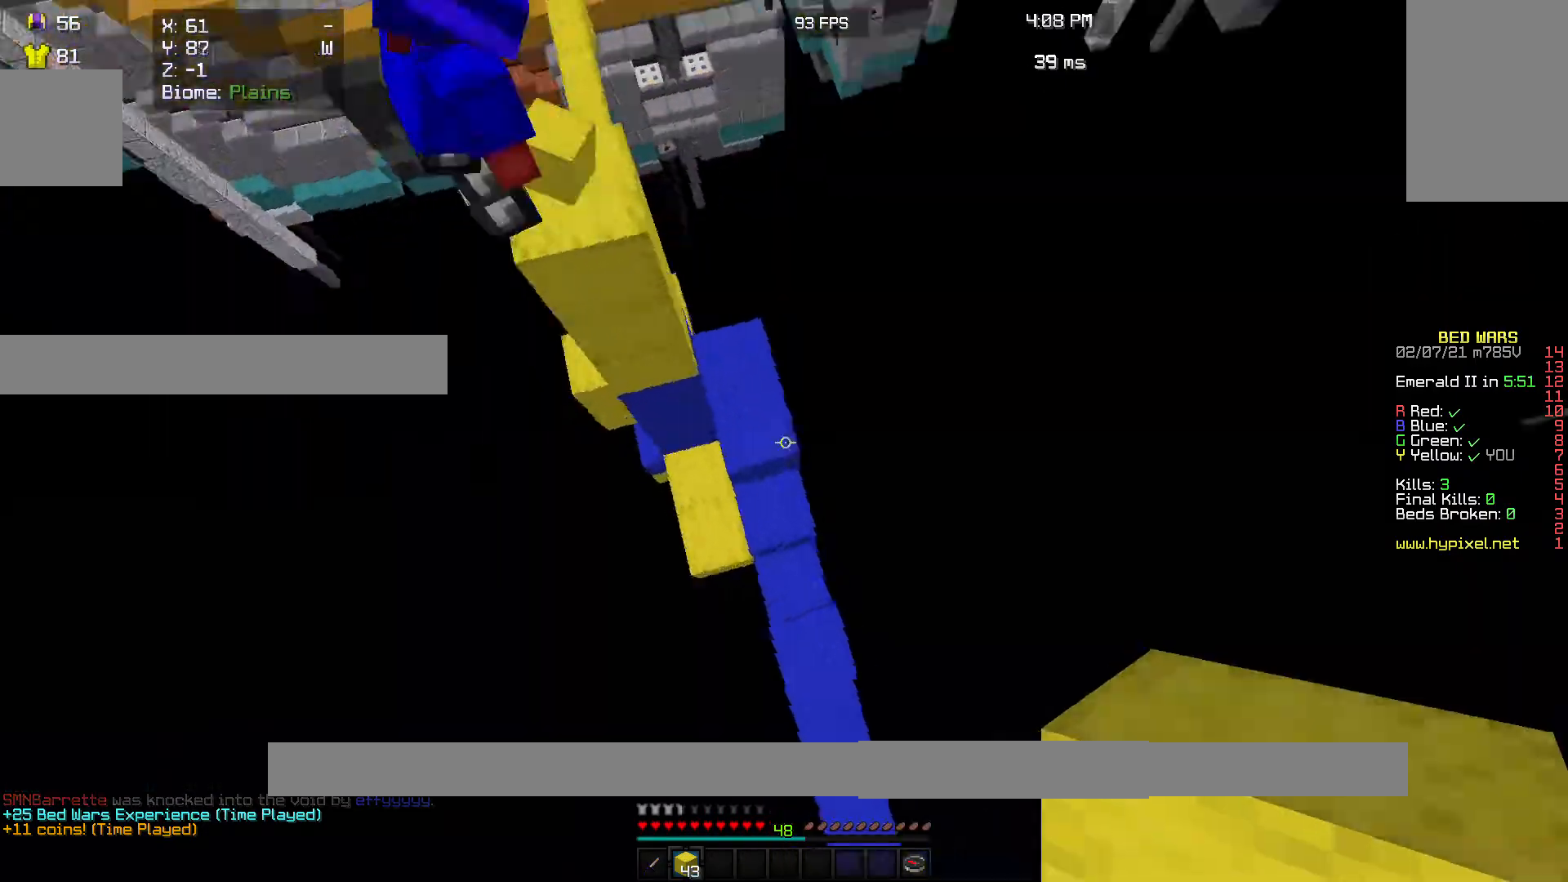
{"keys": ["w"], "mouse": ["left"], "events": [[67, "w", "down"], [167, "mouse_left", "down"]]}
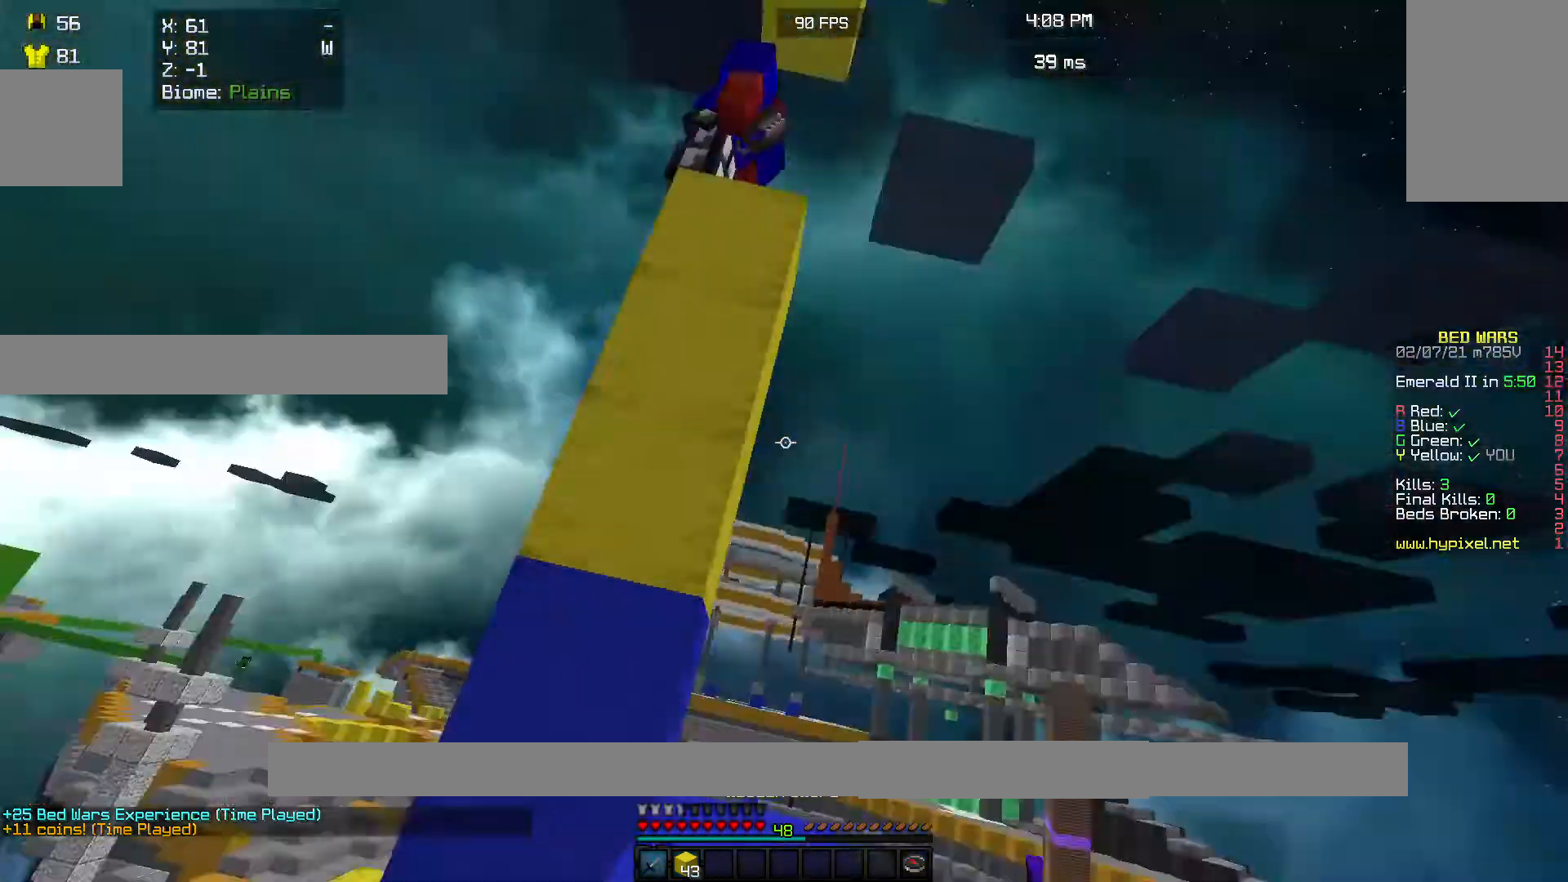
{"keys": [], "mouse": ["left"], "events": [[400, "w", "up"]]}
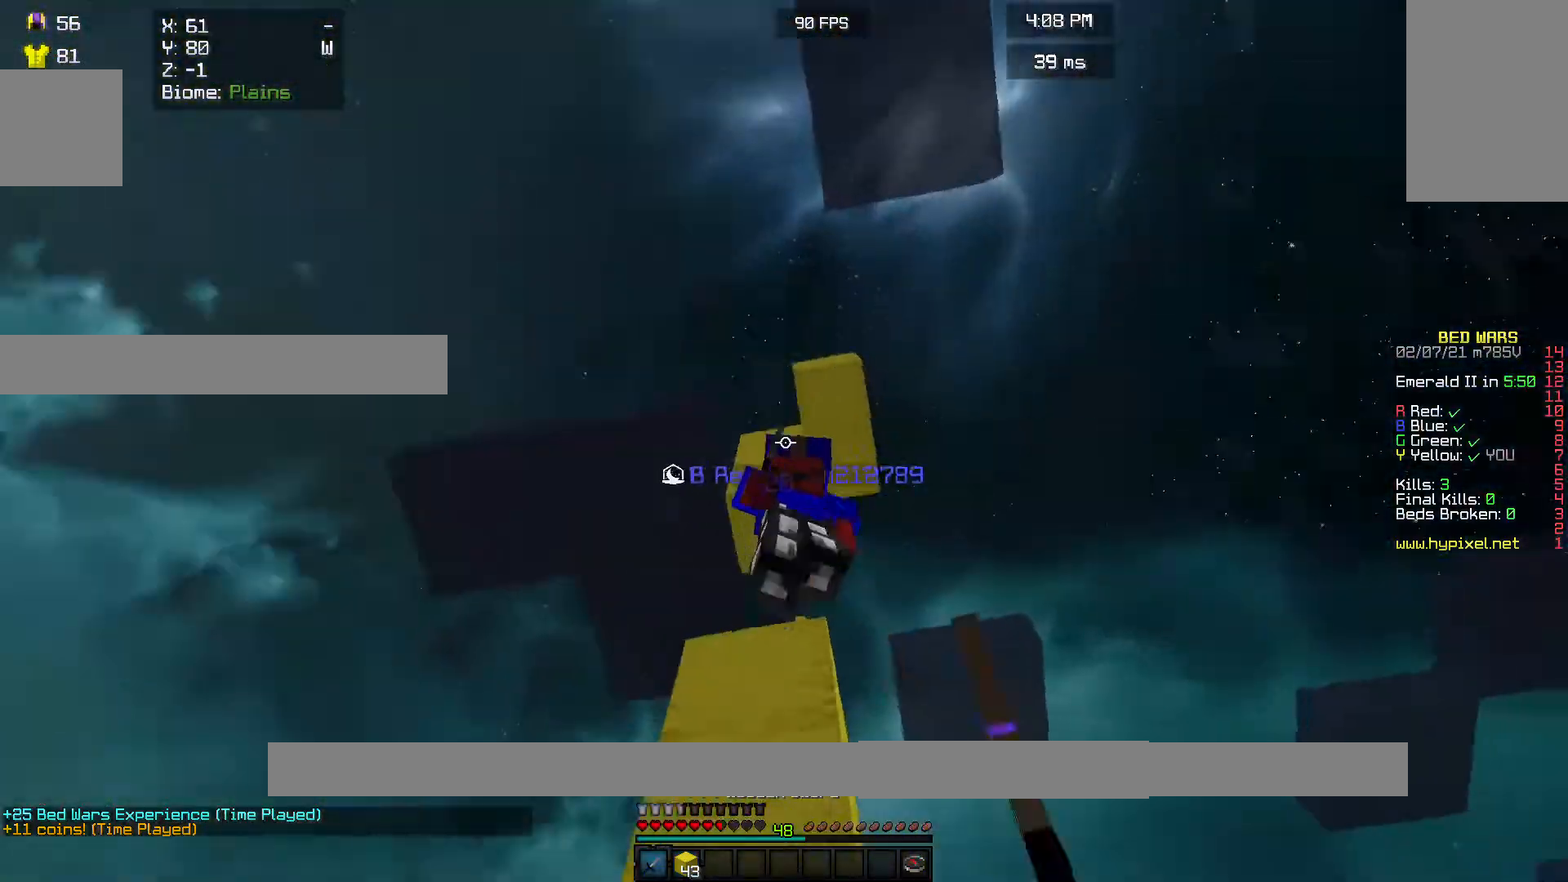
{"keys": ["w"], "mouse": ["left"], "events": [[167, "w", "down"]]}
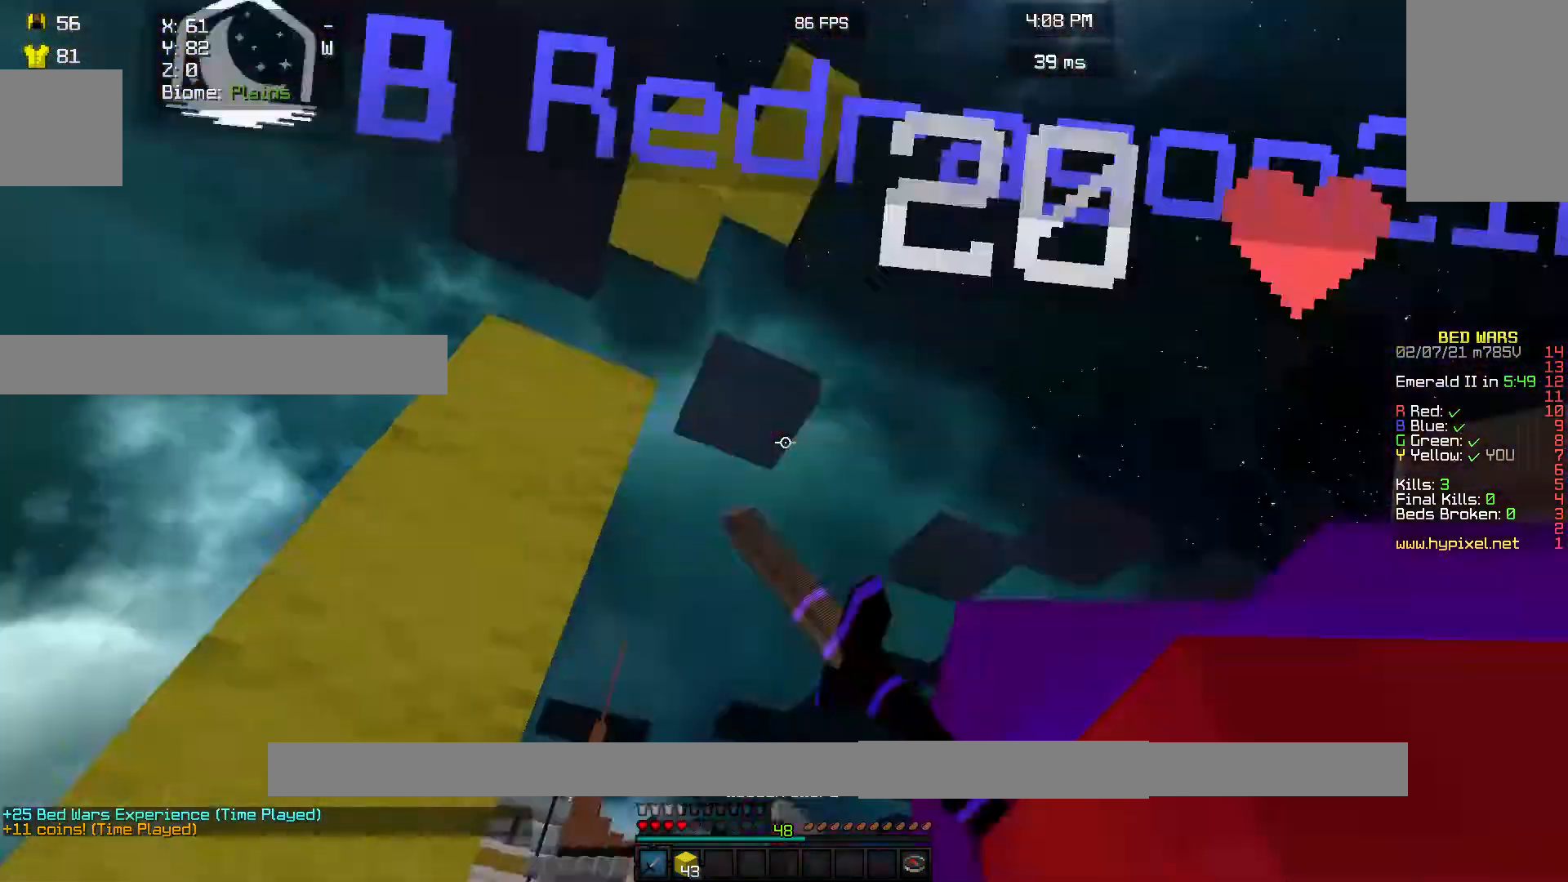
{"keys": [], "mouse": ["right"], "events": [[200, "mouse_left", "up"], [233, "mouse_right", "down"], [467, "w", "up"]]}
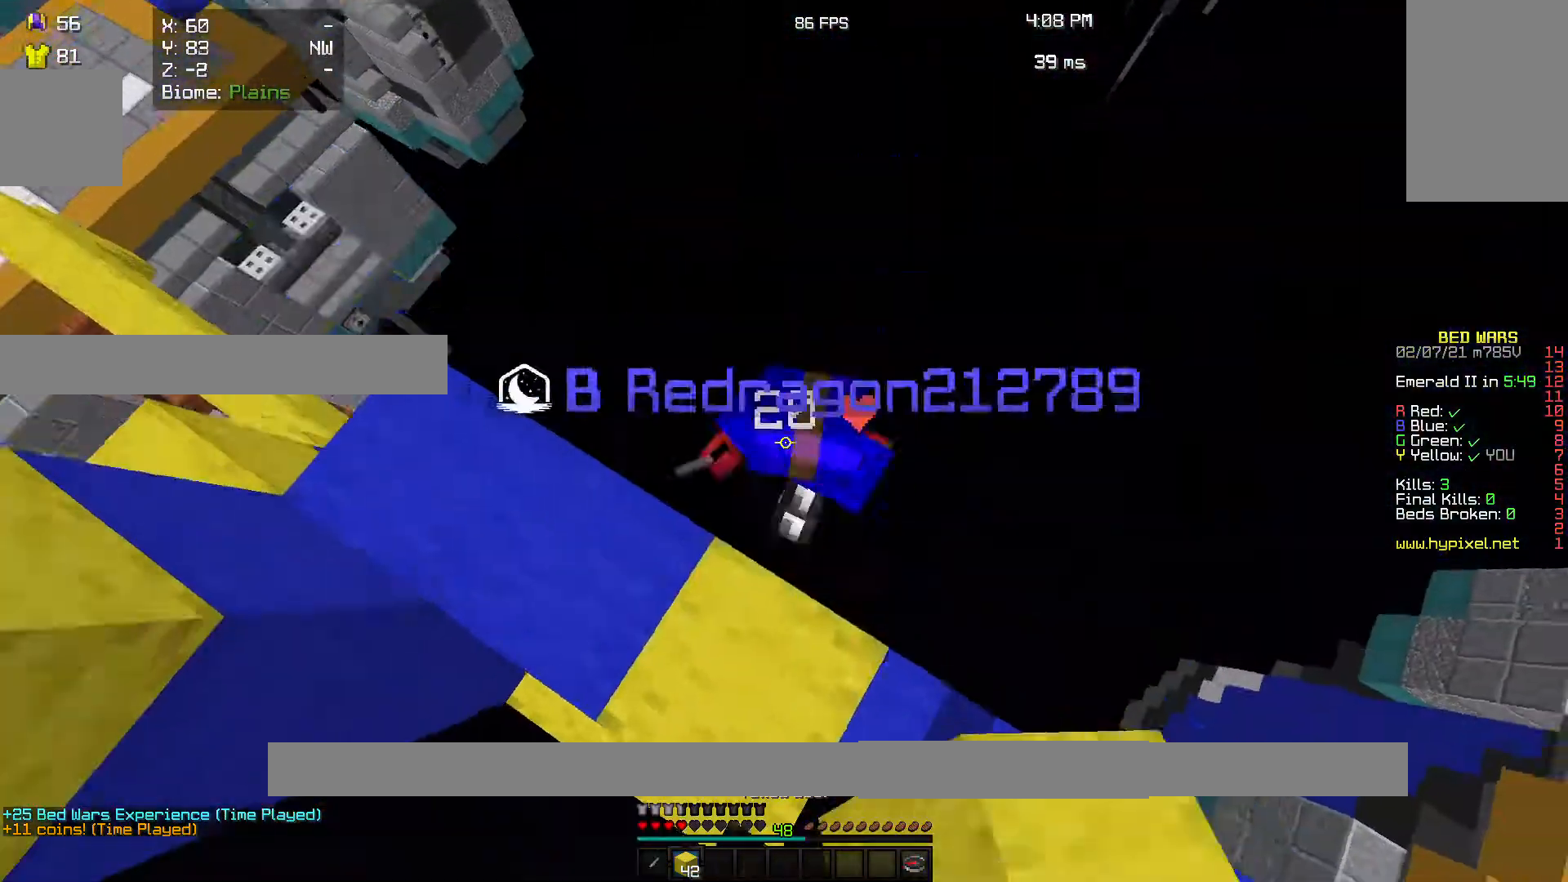
{"keys": ["w"], "mouse": ["right"], "events": [[233, "w", "down"]]}
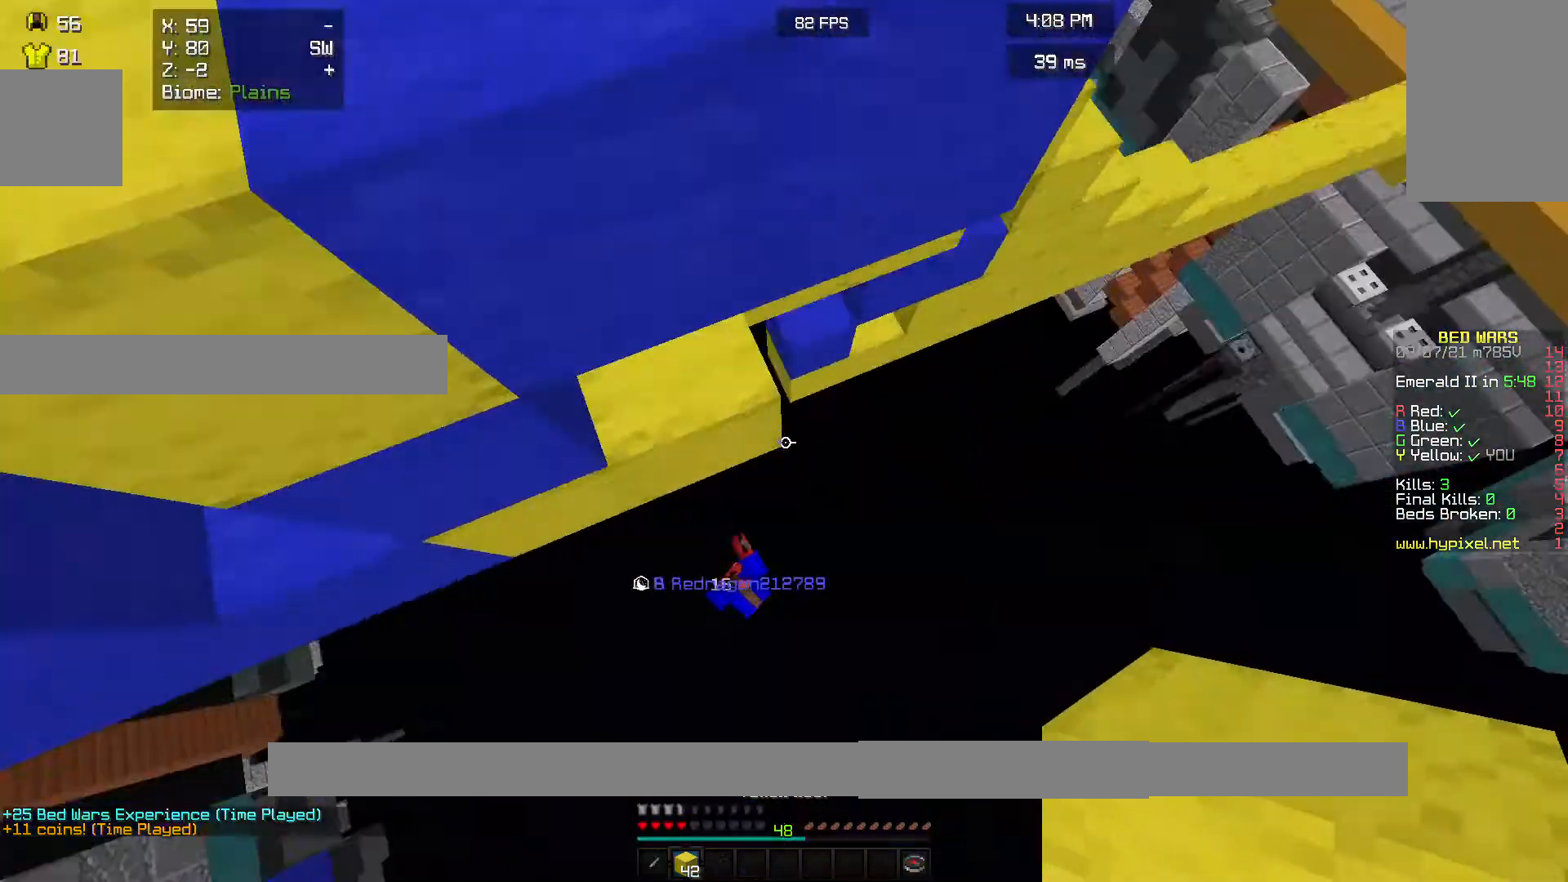
{"keys": ["w"], "mouse": ["right"], "events": []}
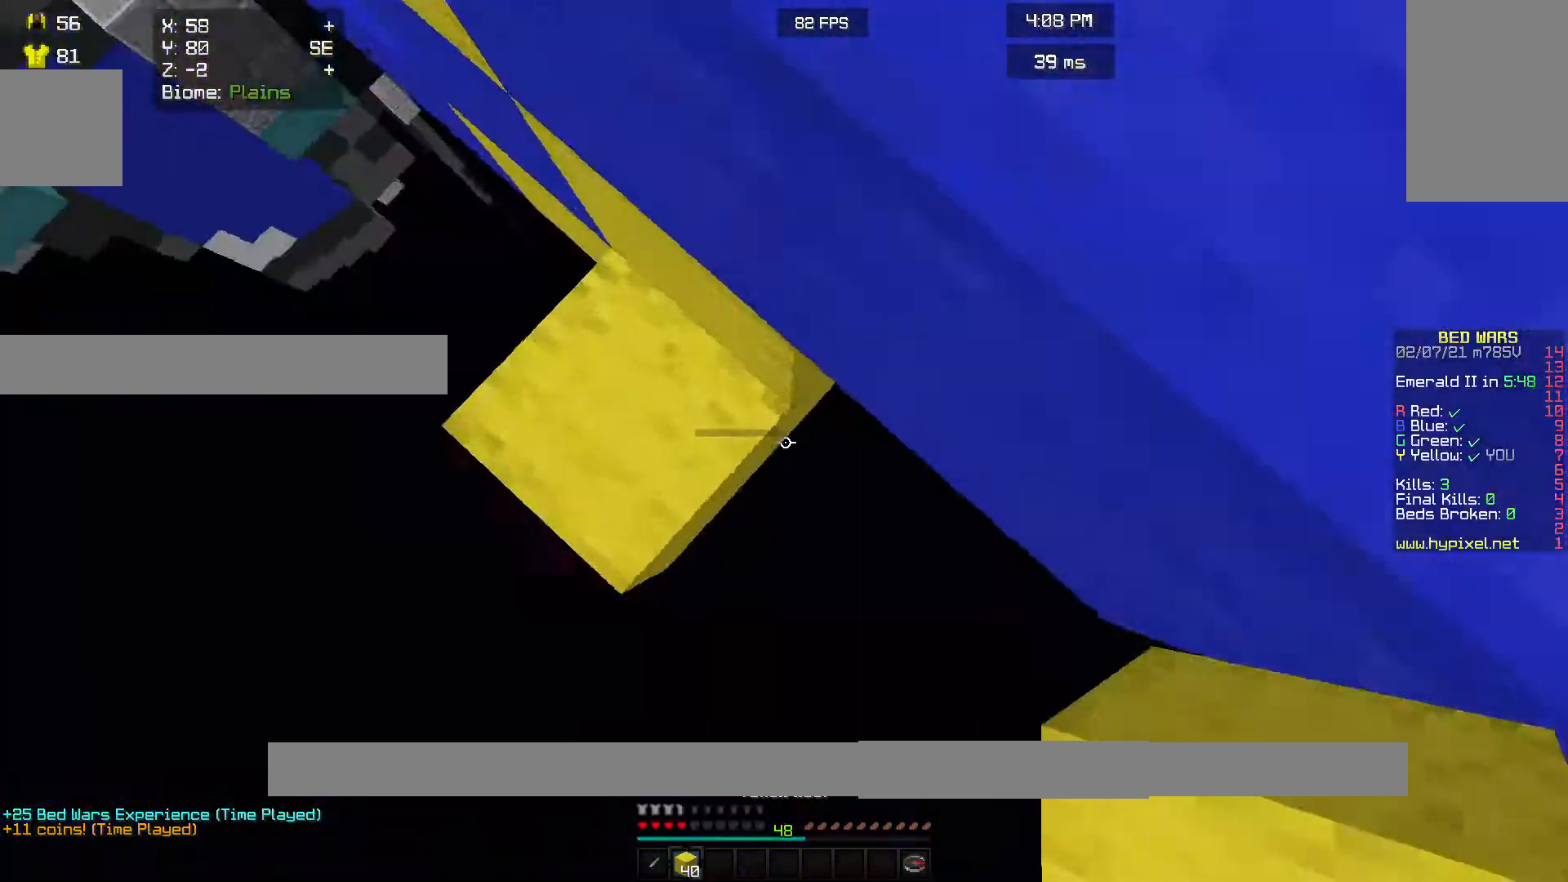
{"keys": ["w"], "mouse": ["right"], "events": [[200, "w", "up"], [500, "w", "down"]]}
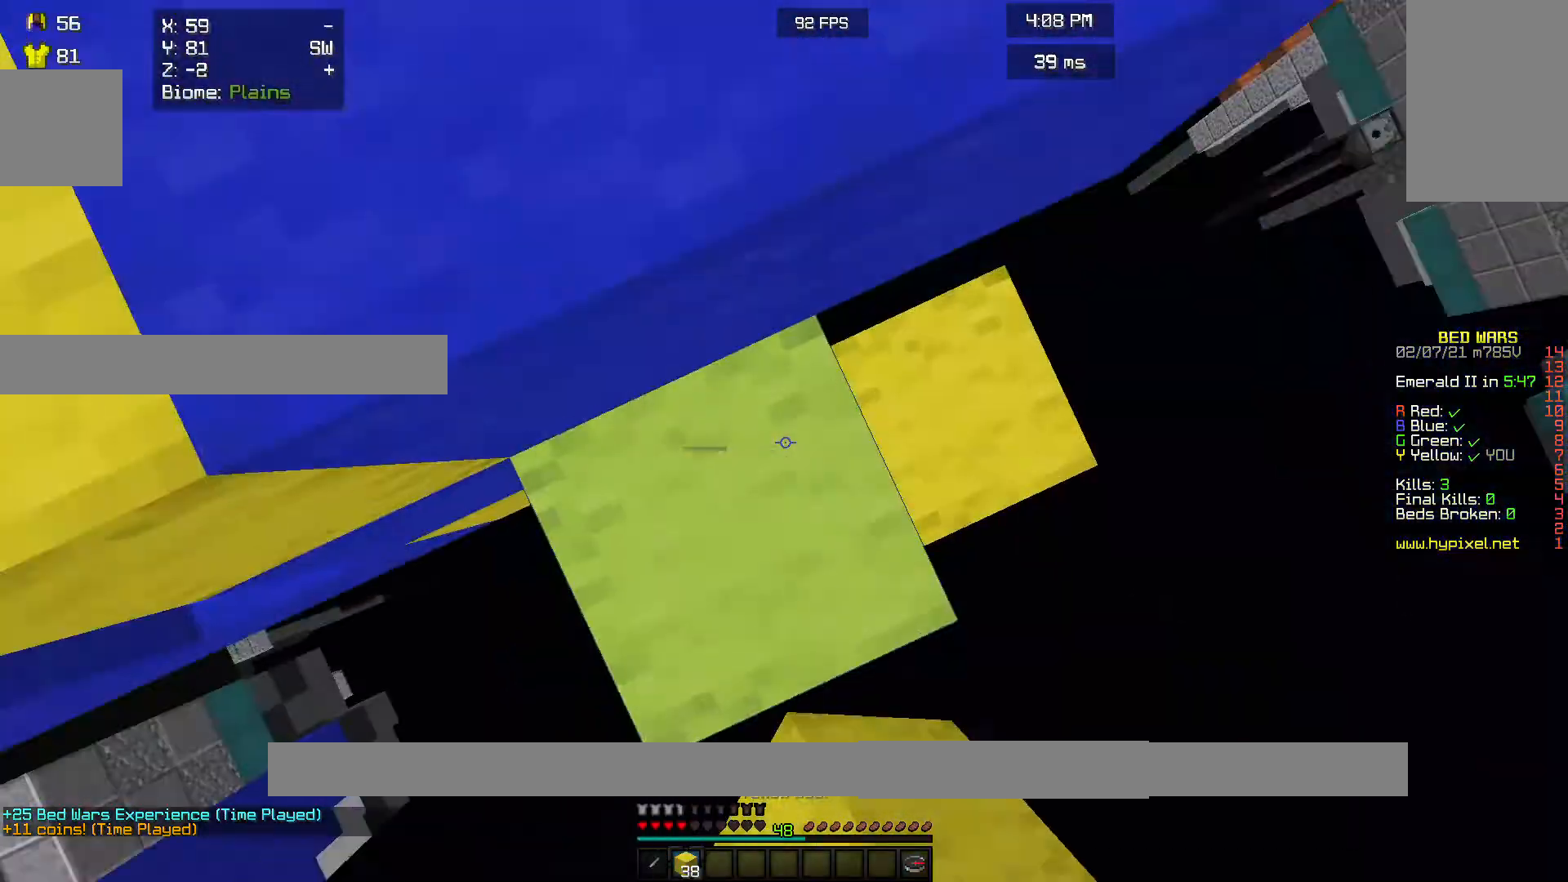
{"keys": ["w"], "mouse": [], "events": [[100, "mouse_right", "up"]]}
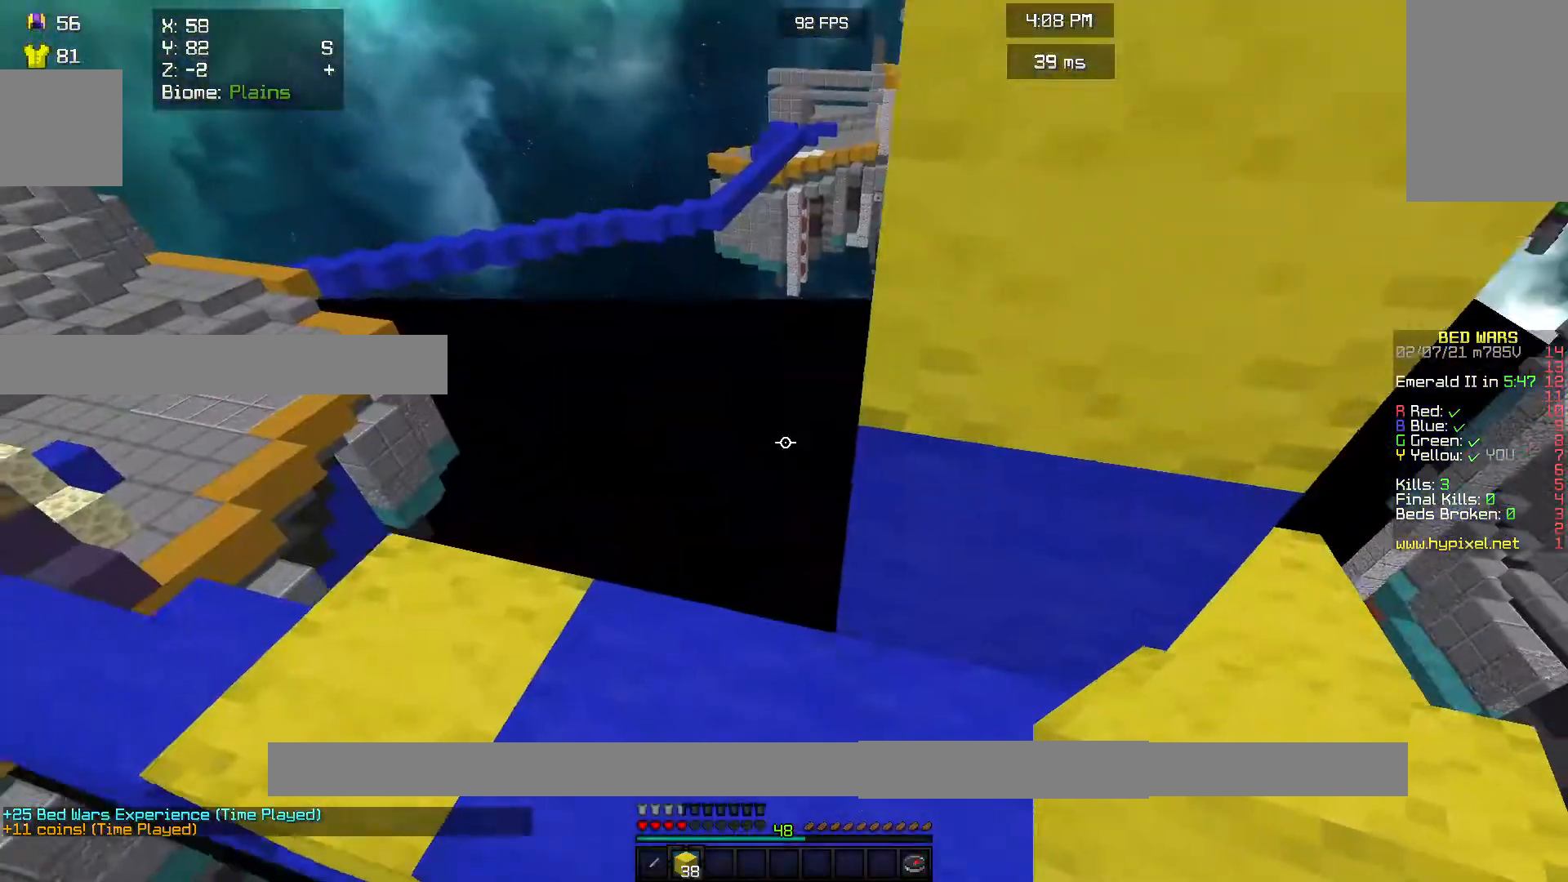
{"keys": ["w"], "mouse": [], "events": [[100, "mouse_left", "down"], [100, "w", "up"], [400, "w", "down"], [433, "mouse_left", "up"]]}
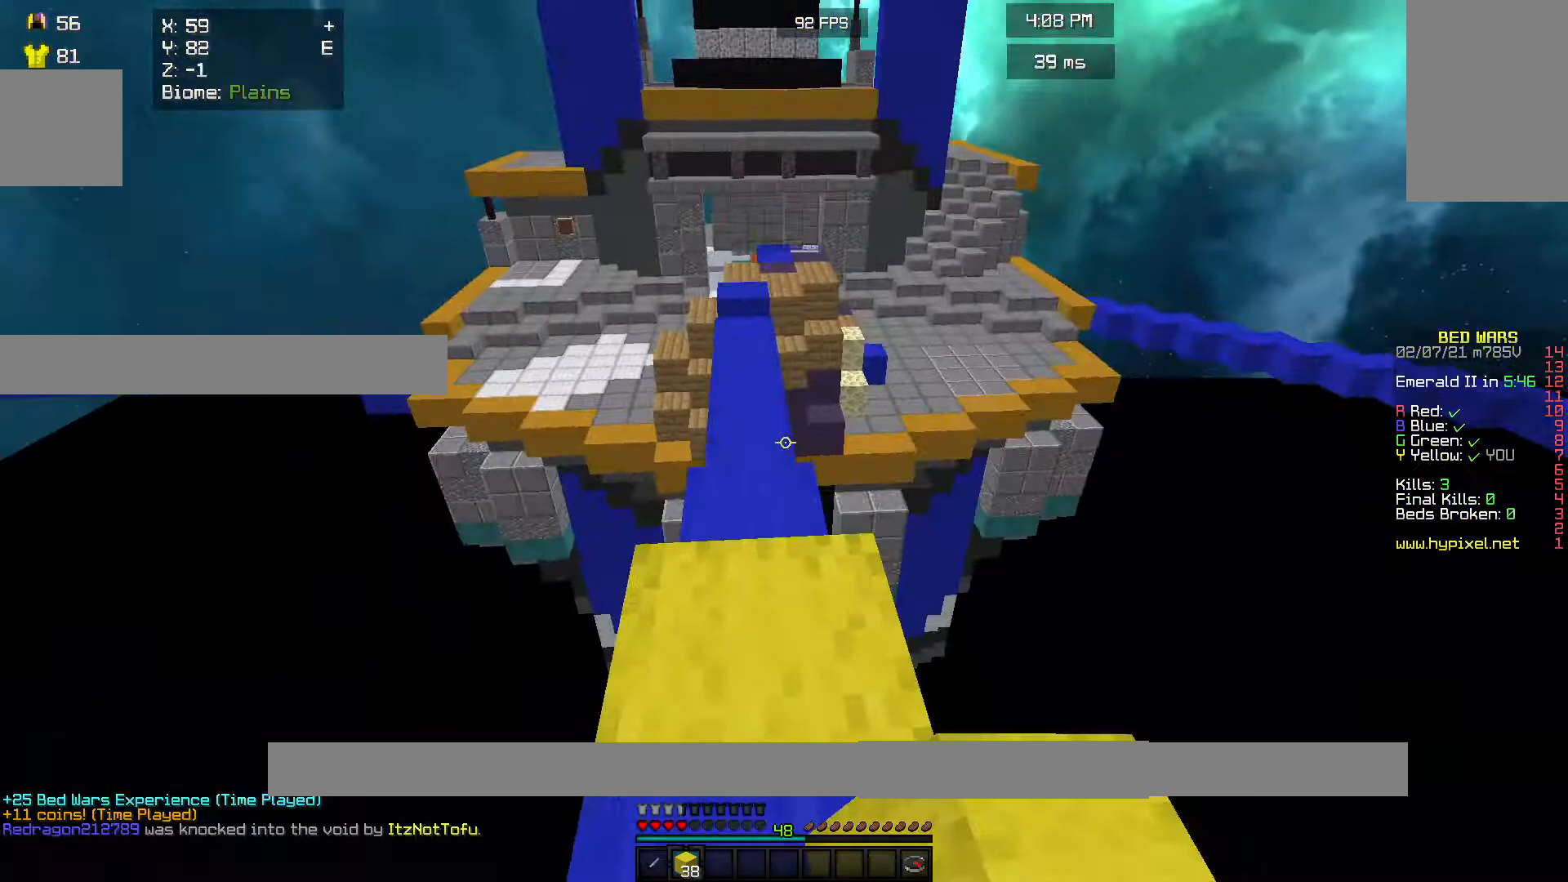
{"keys": ["w"], "mouse": ["right"], "events": [[300, "mouse_right", "down"]]}
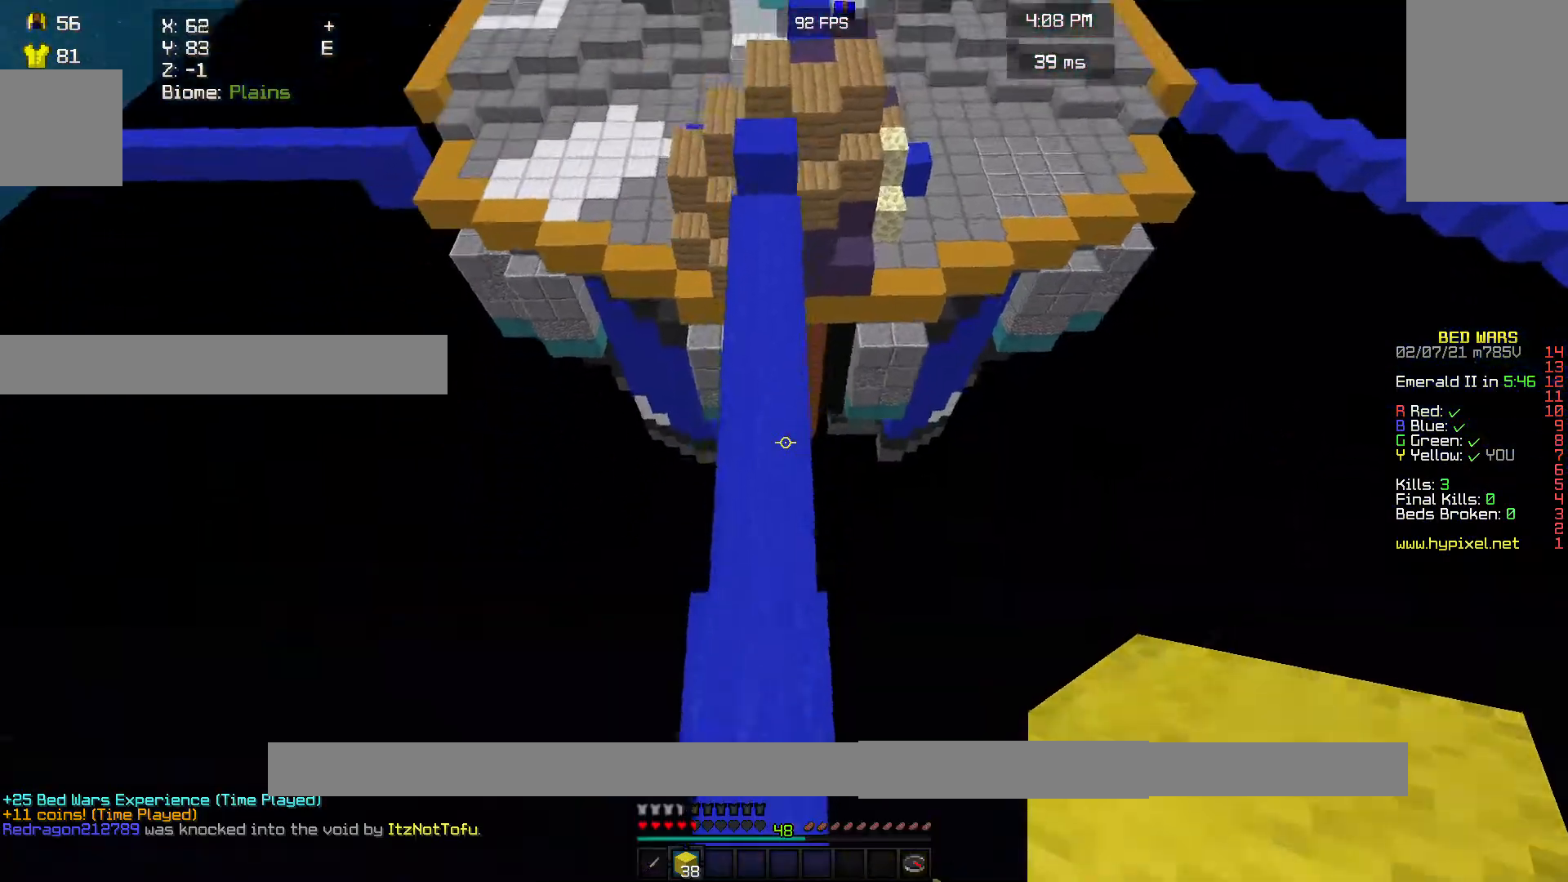
{"keys": [], "mouse": [], "events": [[367, "w", "up"], [400, "mouse_right", "up"]]}
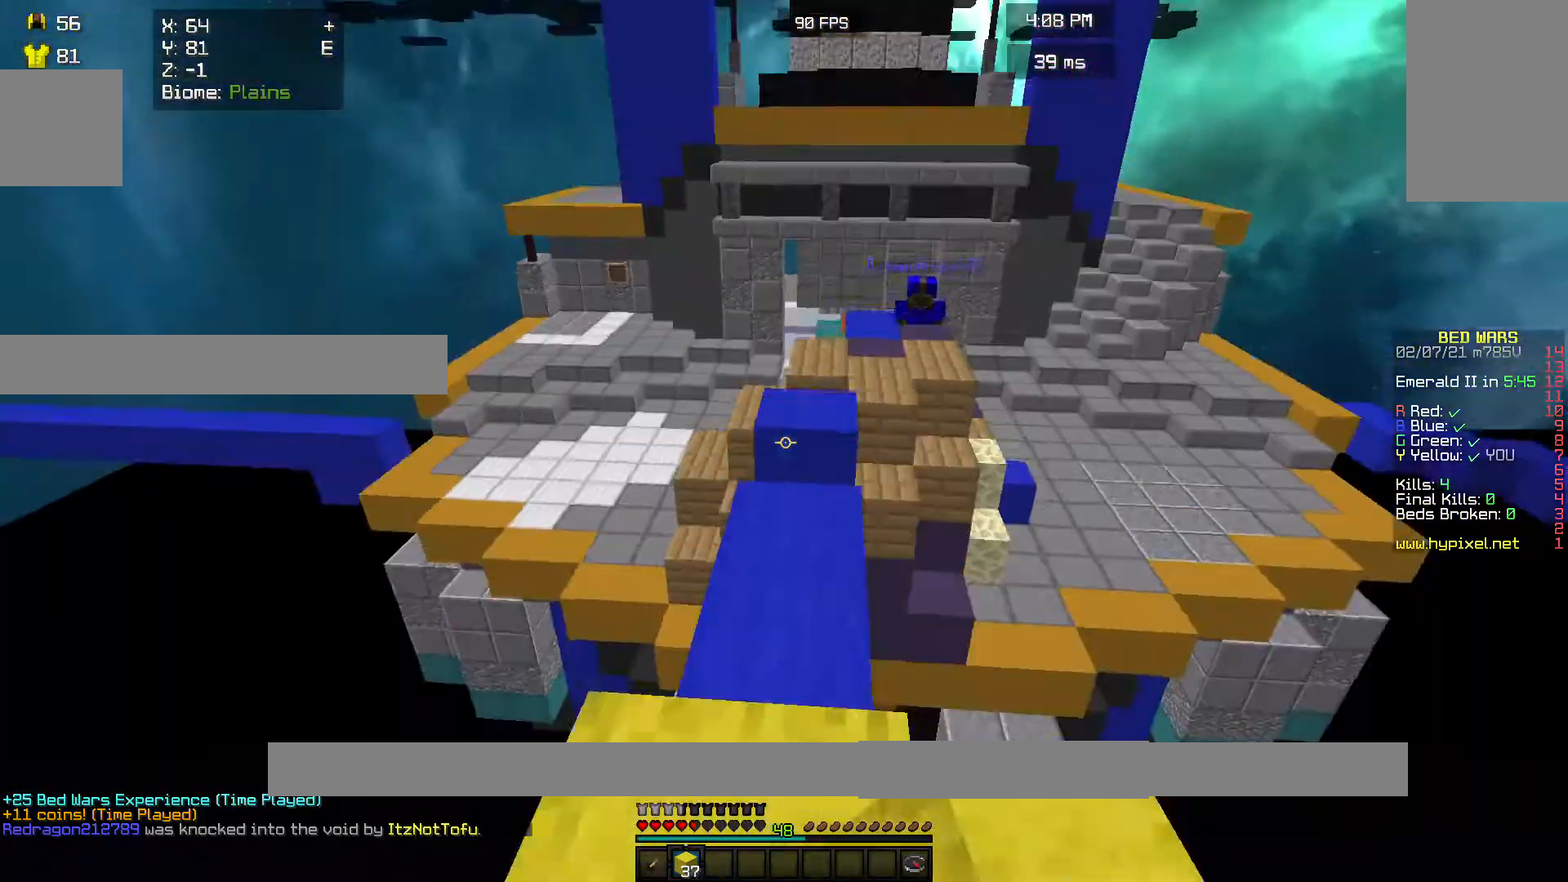
{"keys": [], "mouse": [], "events": [[67, "s", "down"], [333, "s", "up"]]}
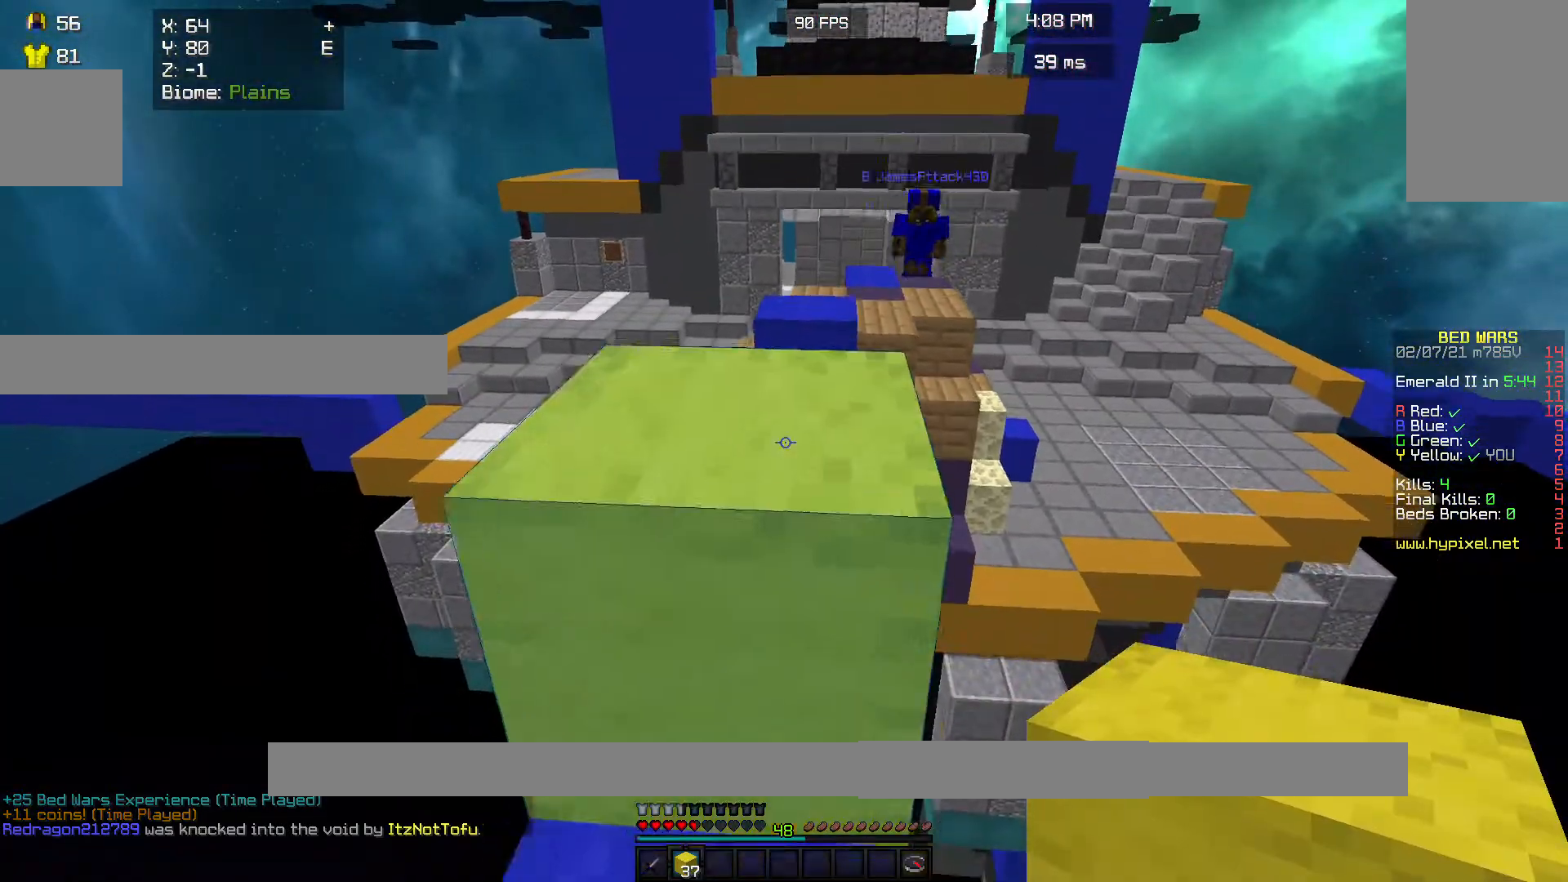
{"keys": ["w"], "mouse": [], "events": [[200, "w", "down"]]}
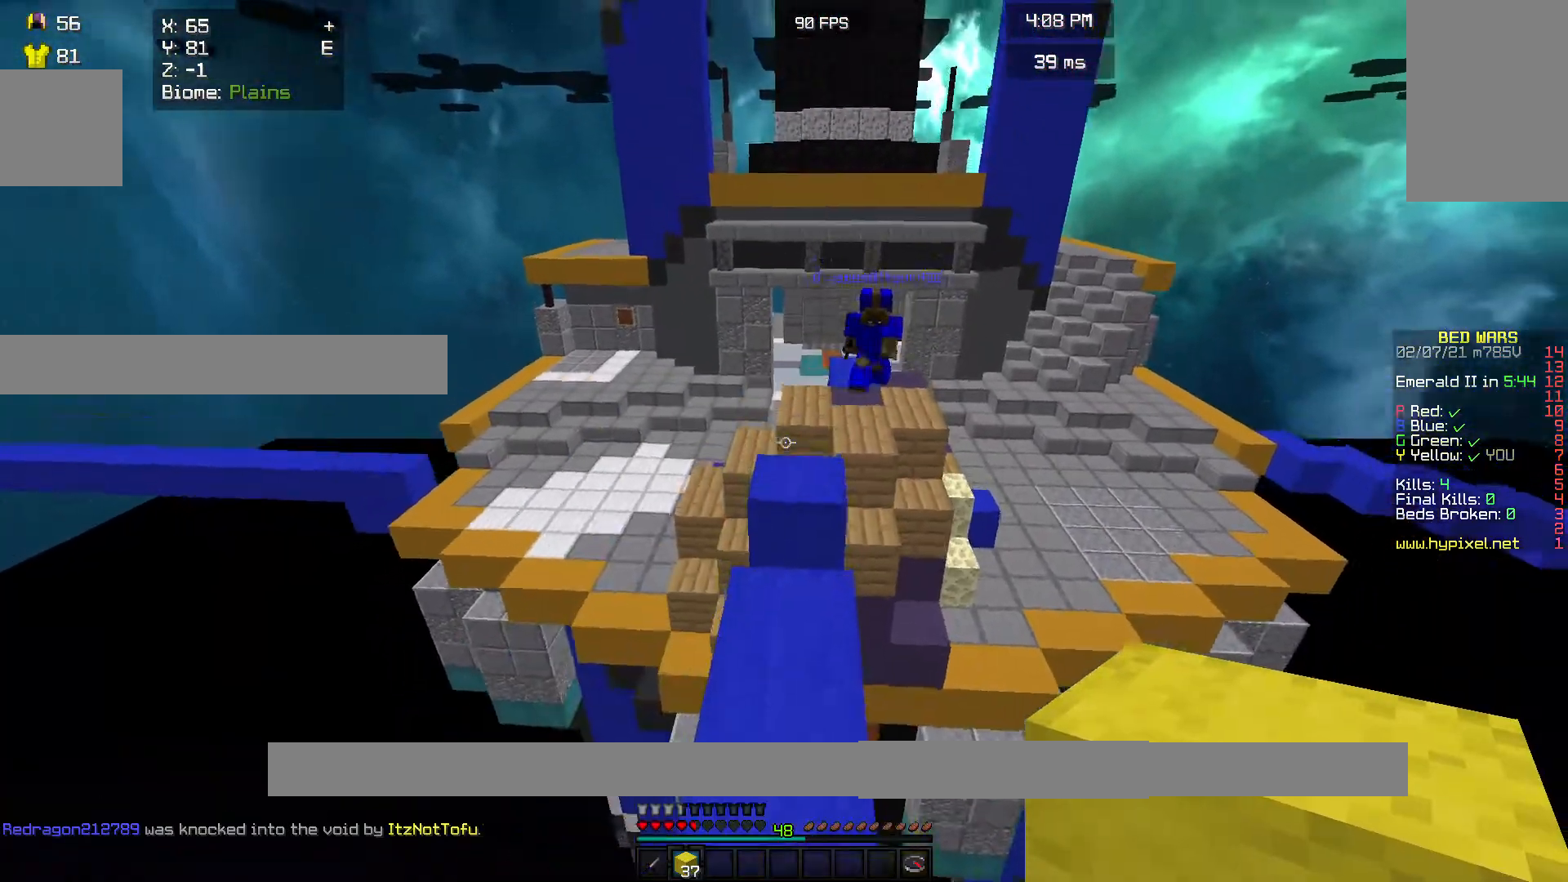
{"keys": ["w"], "mouse": ["left"], "events": [[300, "mouse_left", "down"]]}
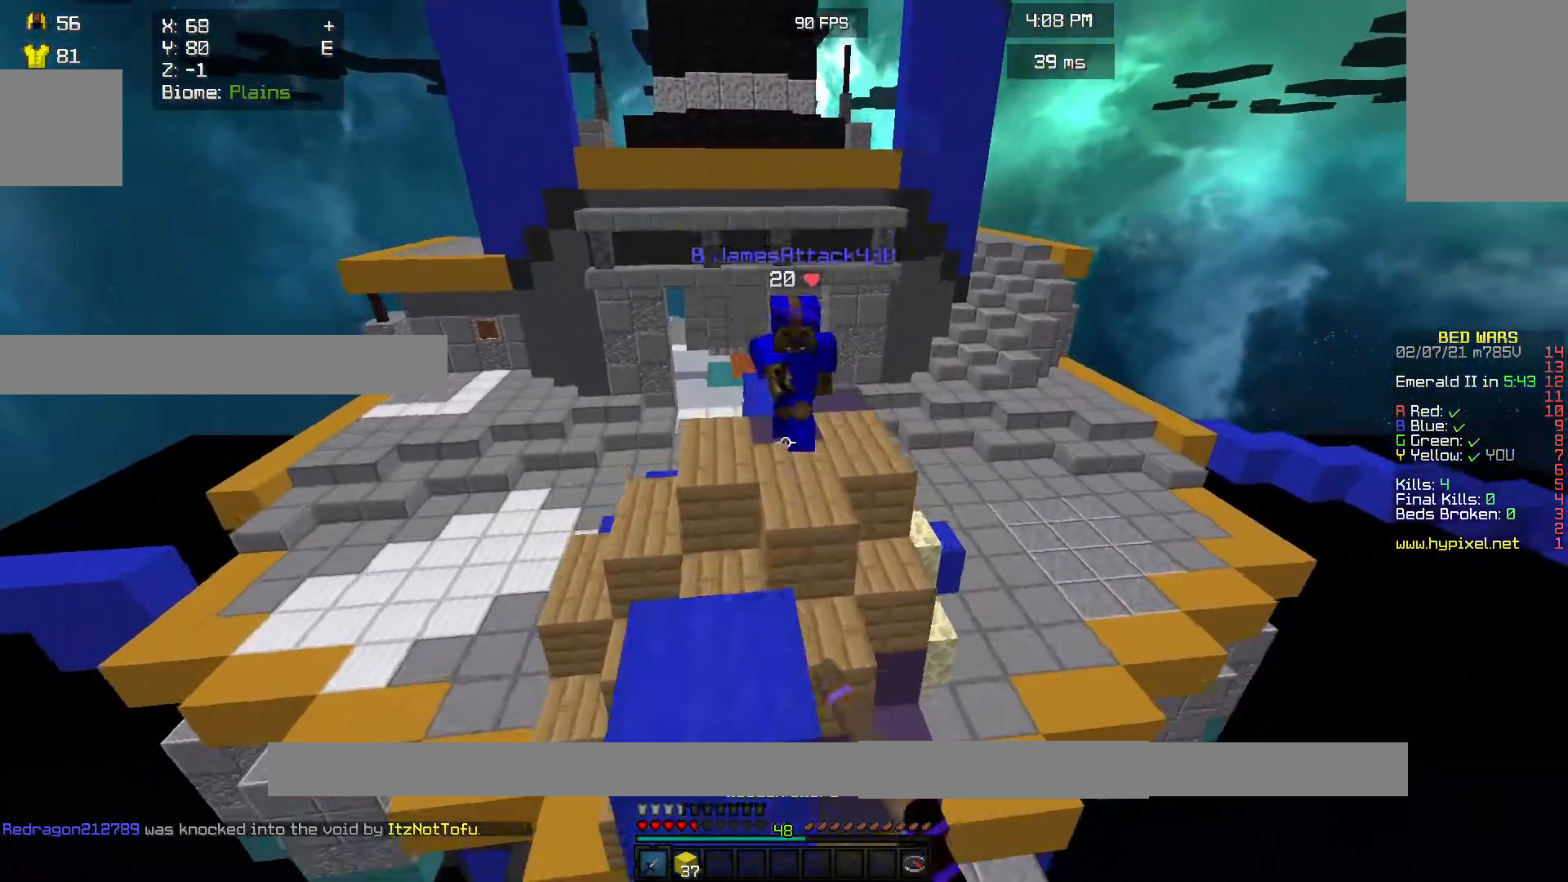
{"keys": ["w"], "mouse": ["left"], "events": [[233, "mouse_left", "up"], [267, "mouse_left", "down"], [400, "mouse_left", "up"], [467, "mouse_left", "down"]]}
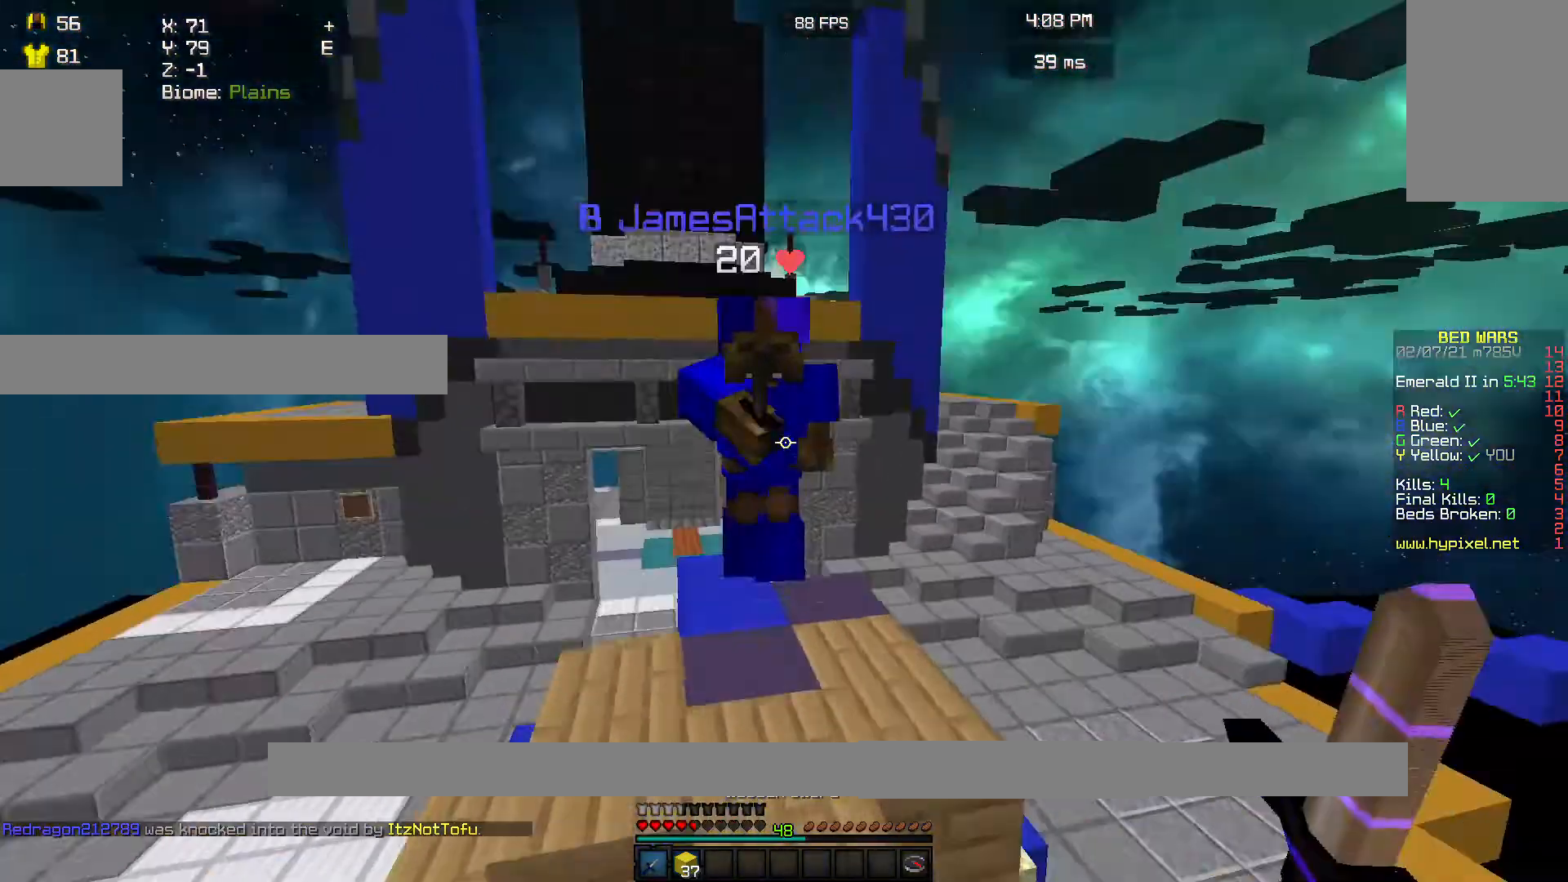
{"keys": ["w"], "mouse": ["left"], "events": [[300, "w", "up"], [367, "w", "down"]]}
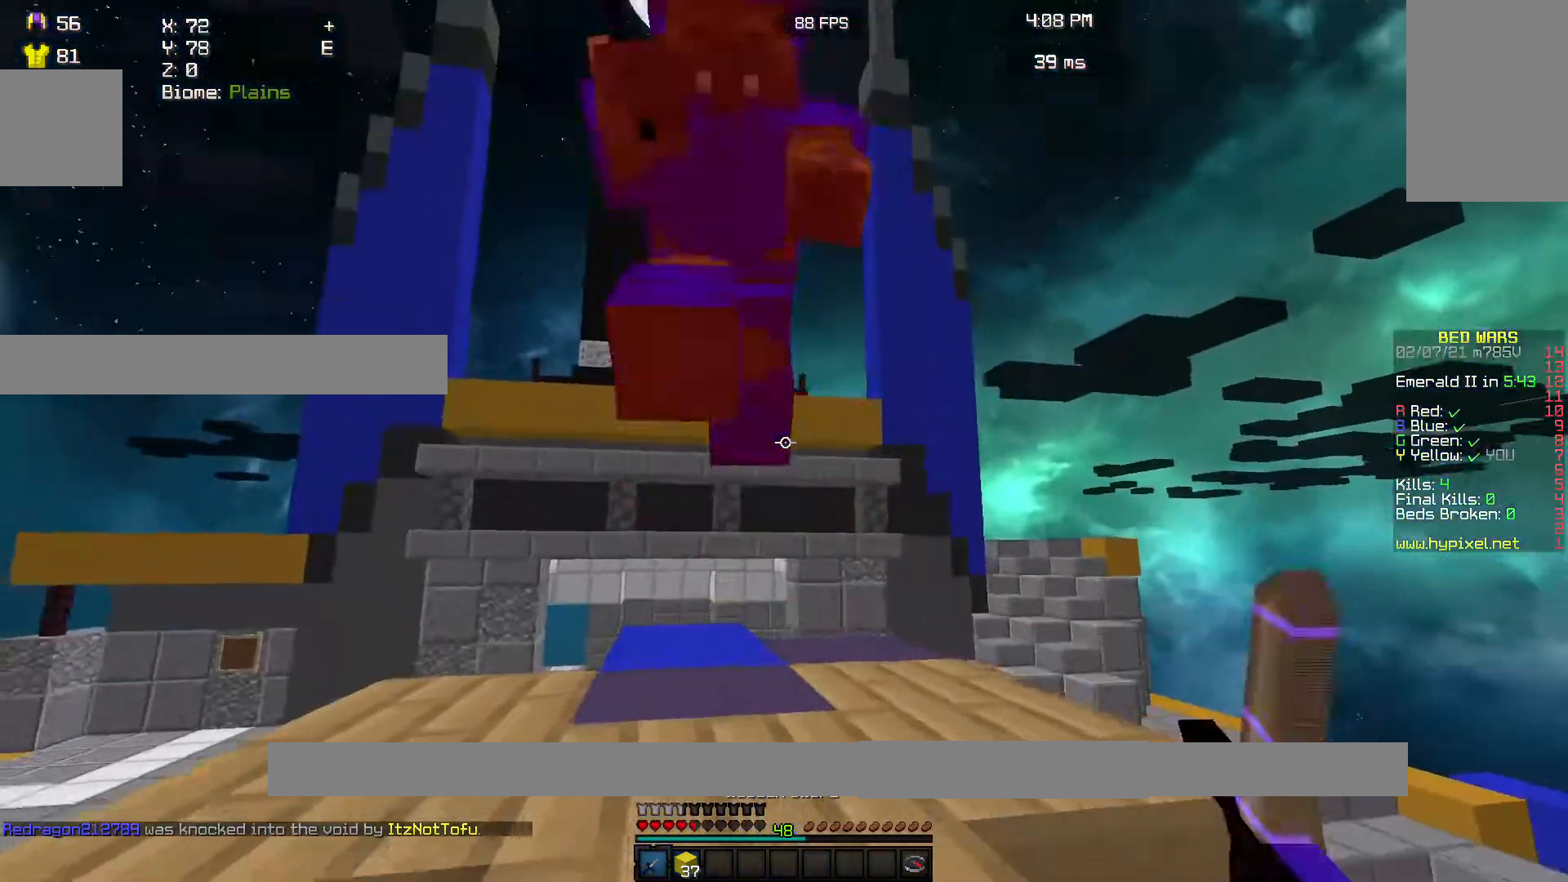
{"keys": ["w"], "mouse": [], "events": [[500, "mouse_left", "up"]]}
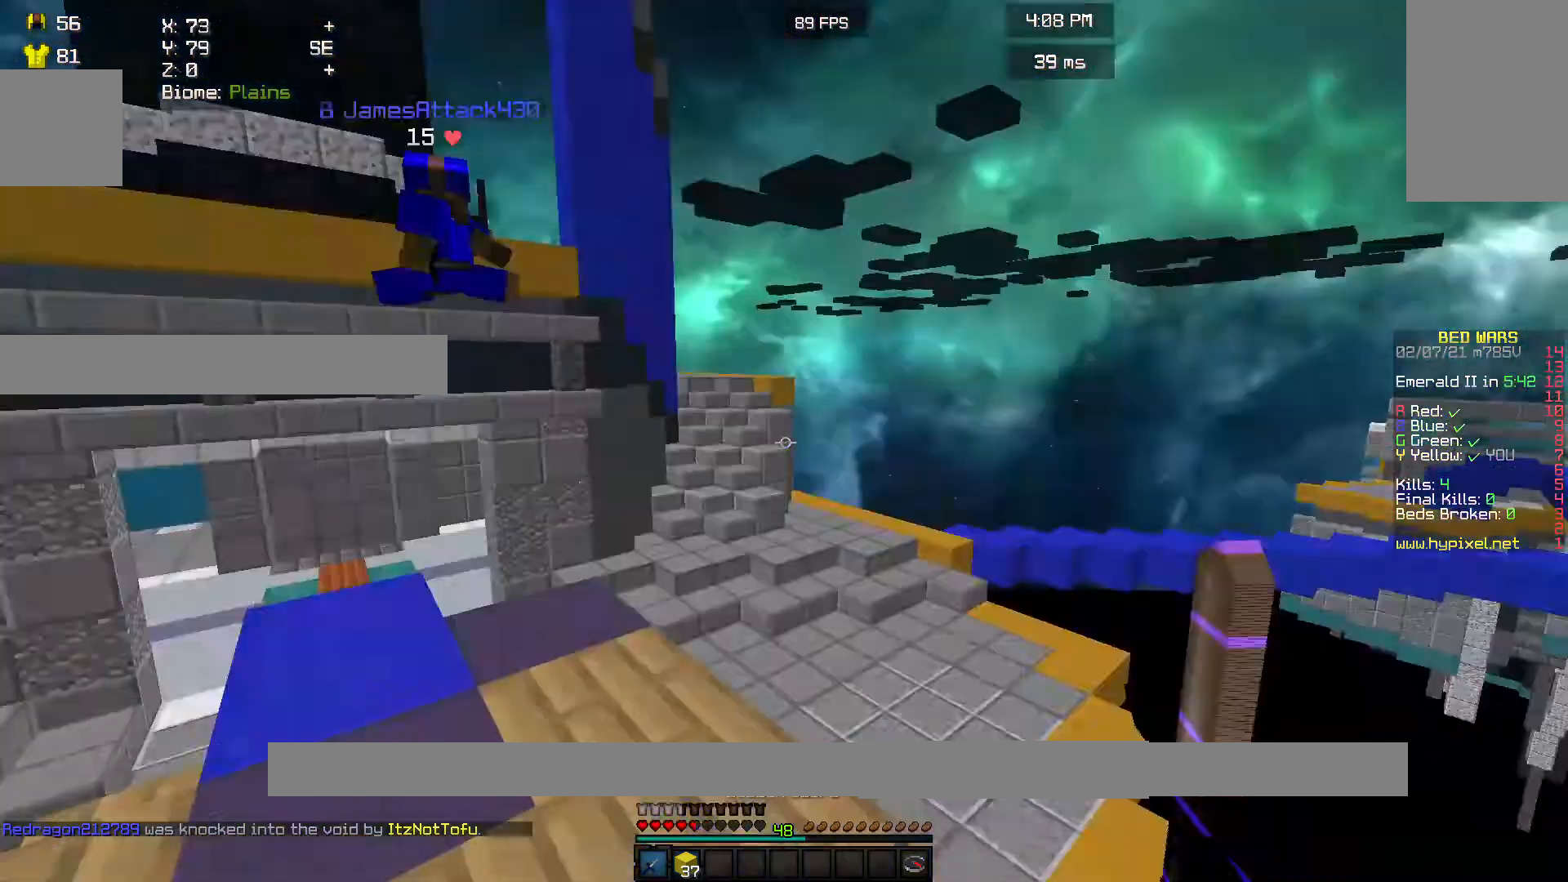
{"keys": ["w"], "mouse": [], "events": [[100, "w", "up"], [500, "w", "down"]]}